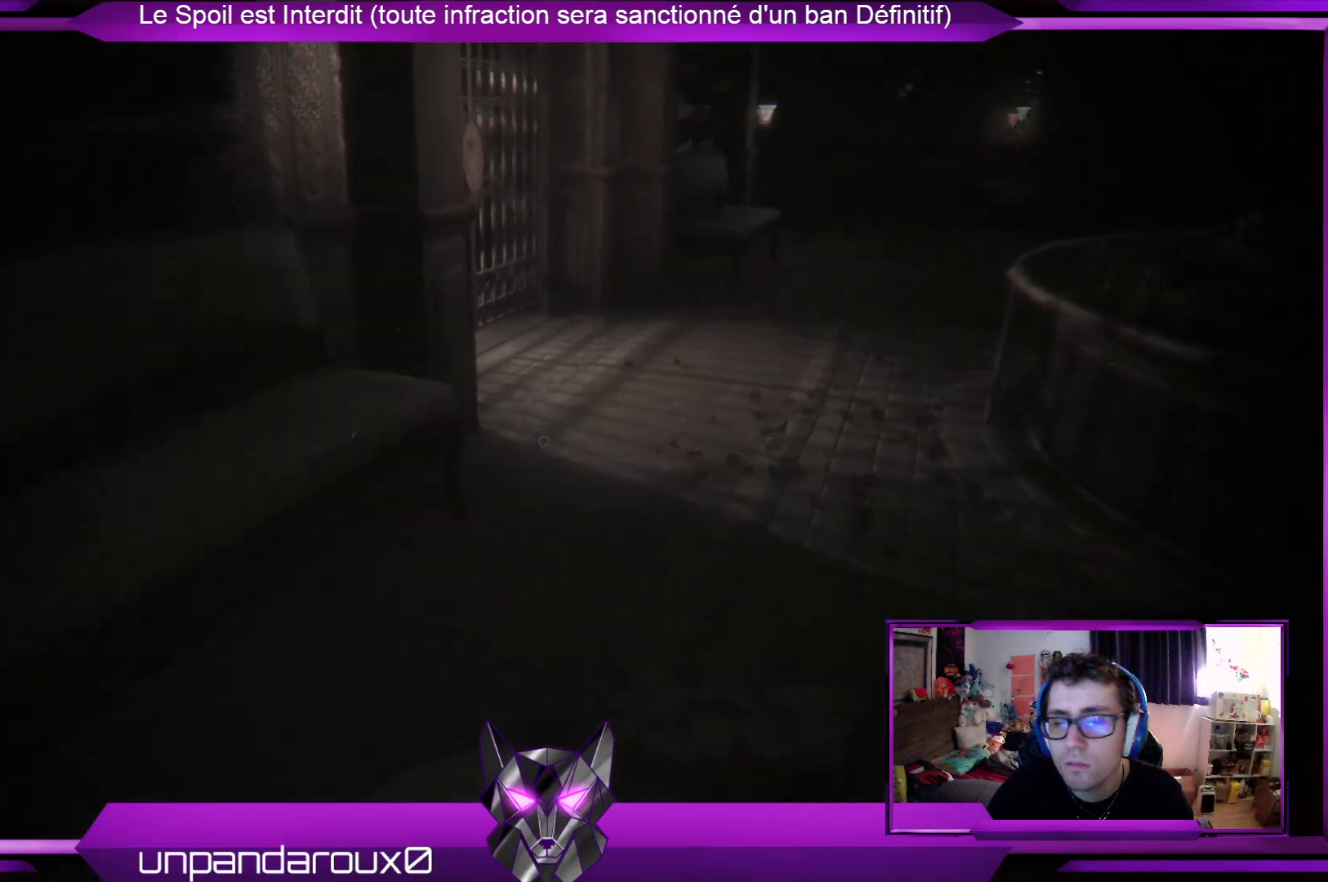
Gameplay with a controller (Xbox layout); each line is a JSON object with the inputs held at the frame after it. "events" lists button and stick changes between this image and that frame as [ms after this image, input, new state], when the widget could be followed in between.
{"buttons": [], "left_stick": "up", "right_stick": "center", "events": [[134, "R2", "up"]]}
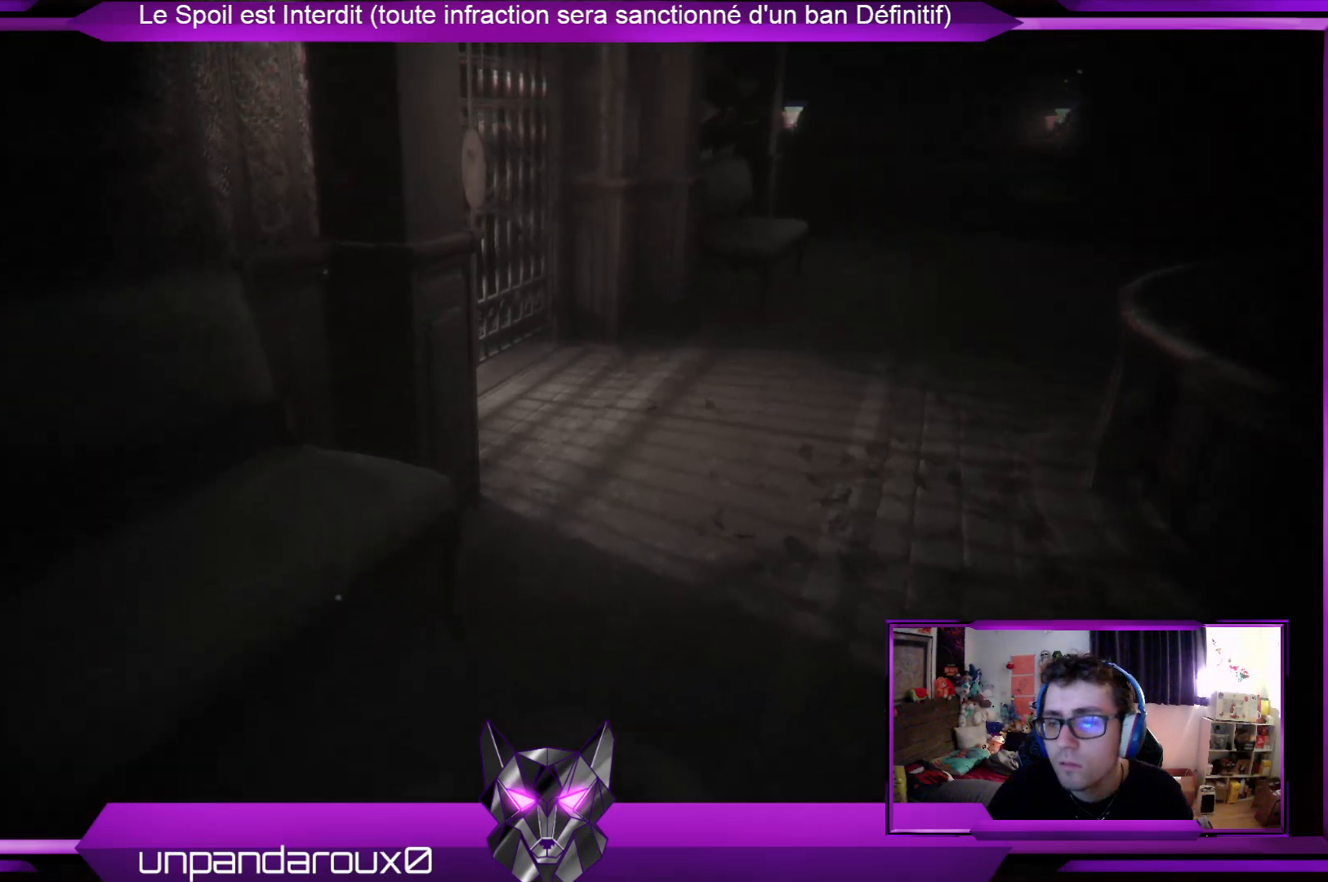
{"buttons": [], "left_stick": "up", "right_stick": "center", "events": []}
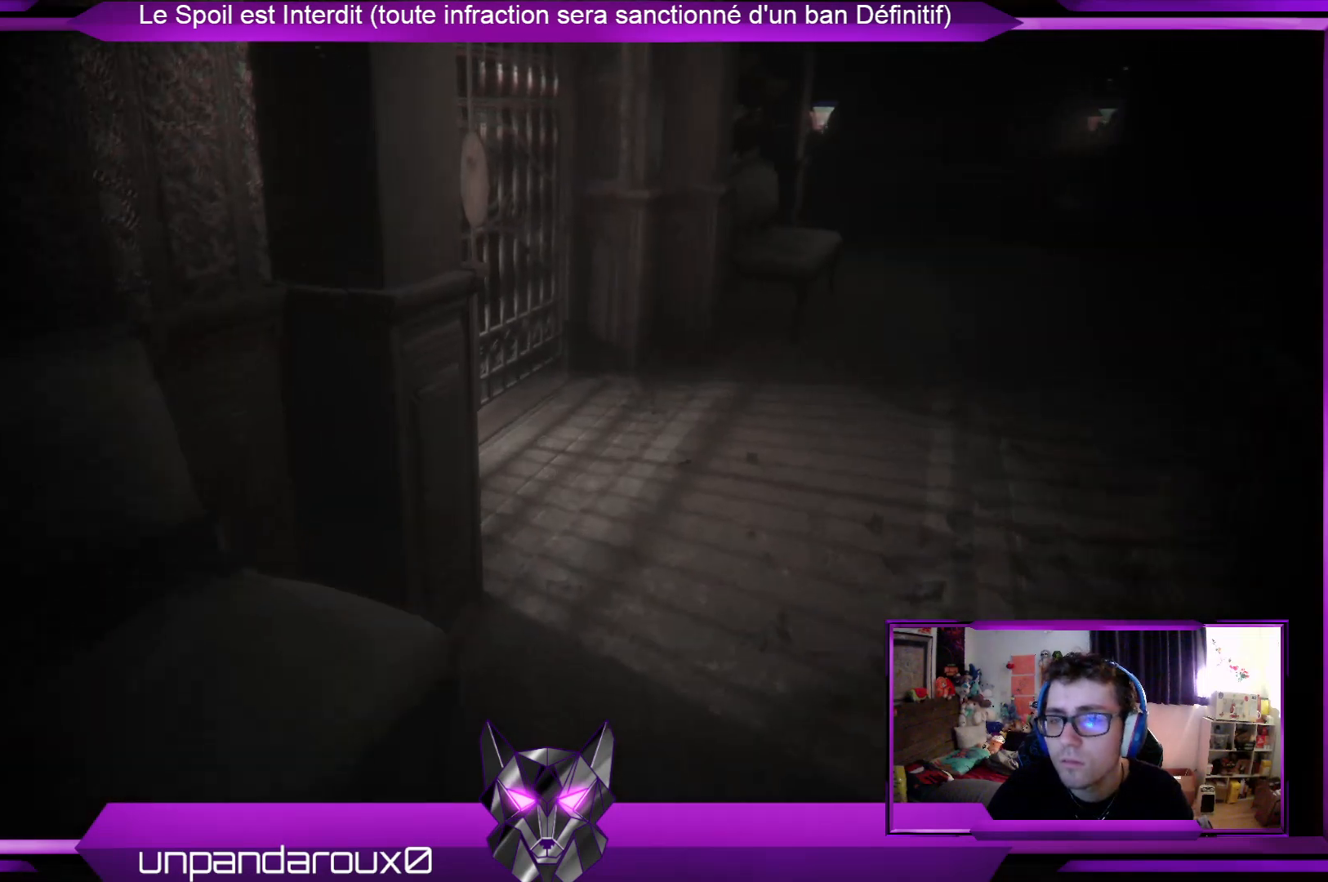
{"buttons": [], "left_stick": "up", "right_stick": "center", "events": [[33, "right_stick", "right"], [334, "right_stick", "center"]]}
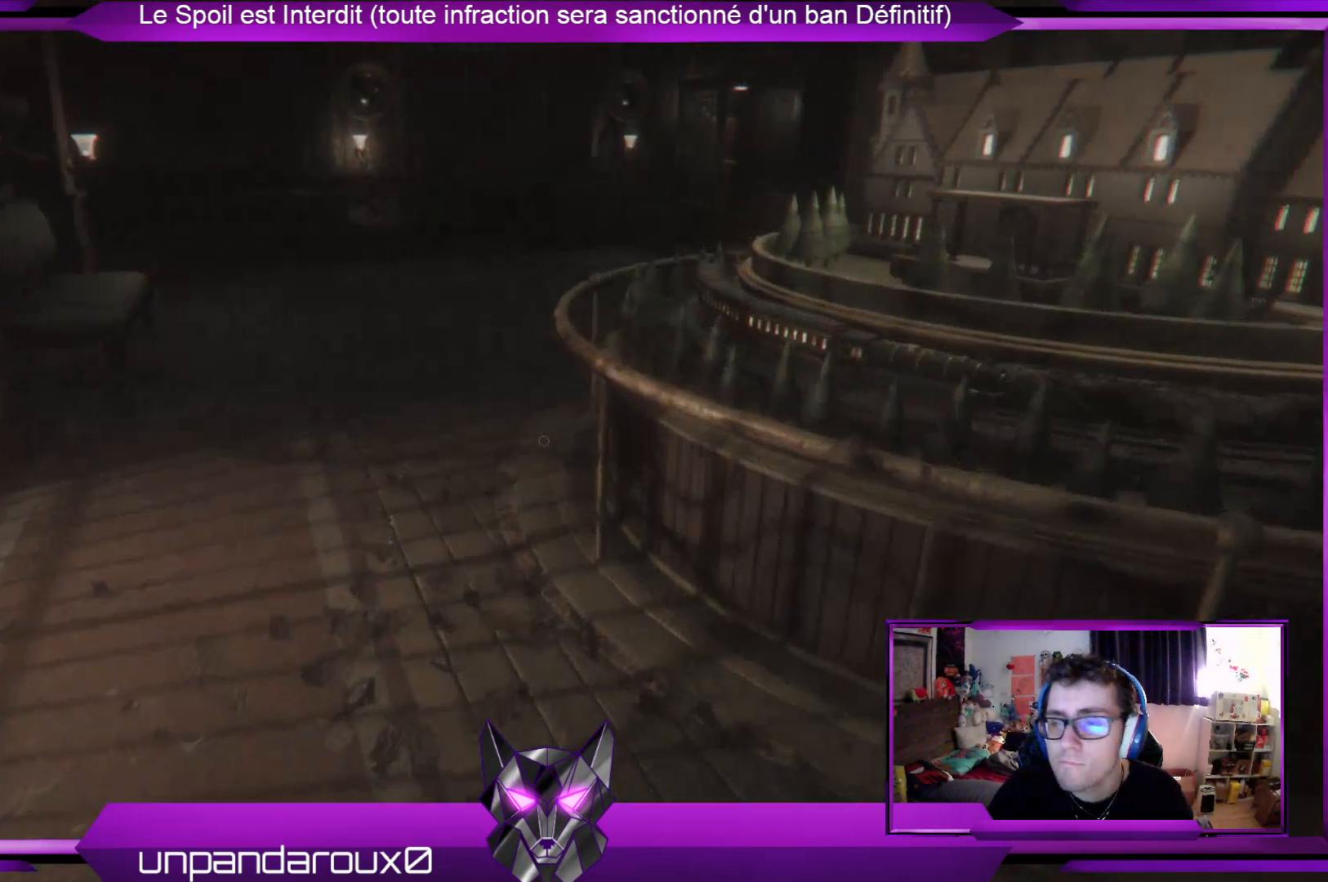
{"buttons": [], "left_stick": "up", "right_stick": "center", "events": []}
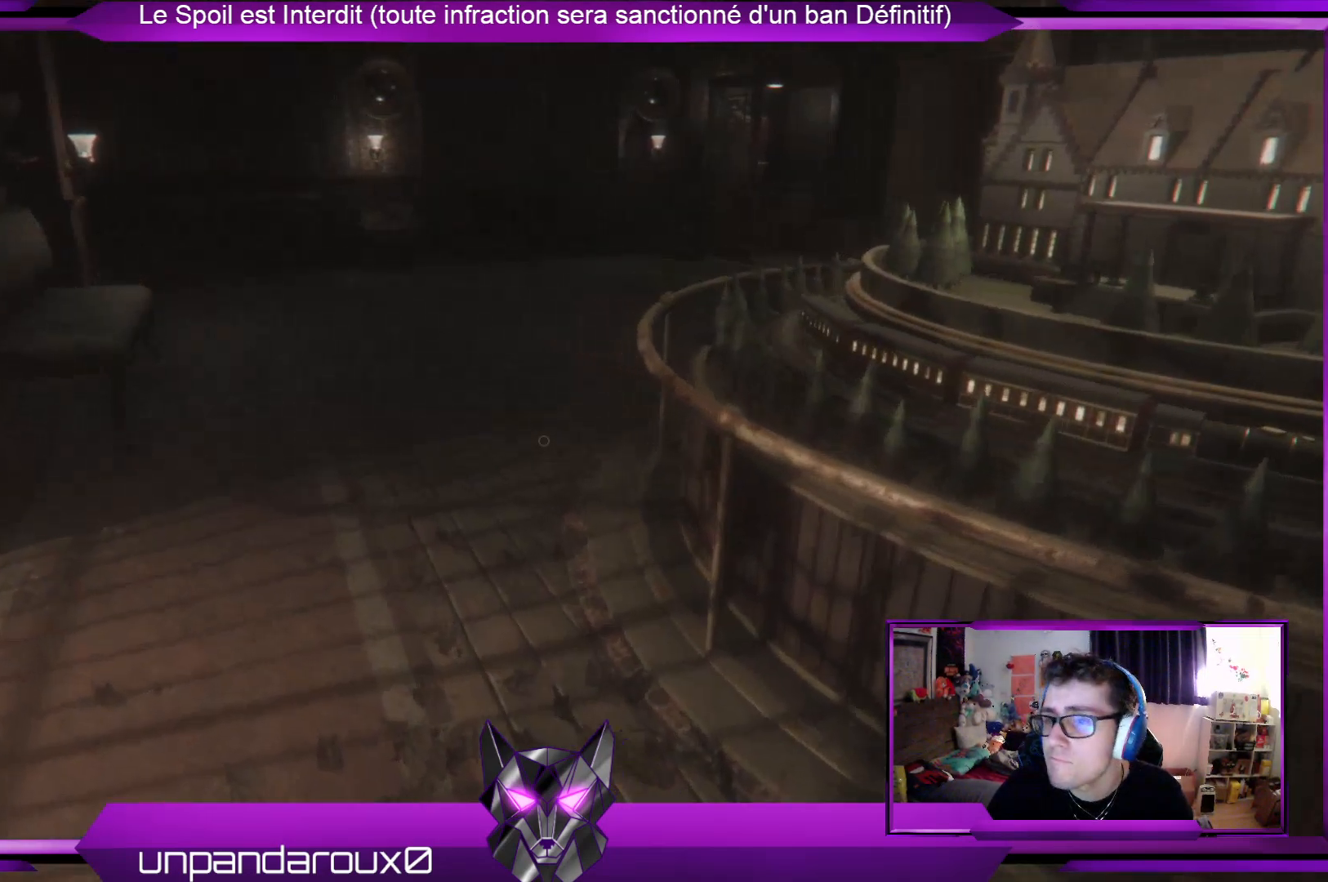
{"buttons": [], "left_stick": "up", "right_stick": "center", "events": []}
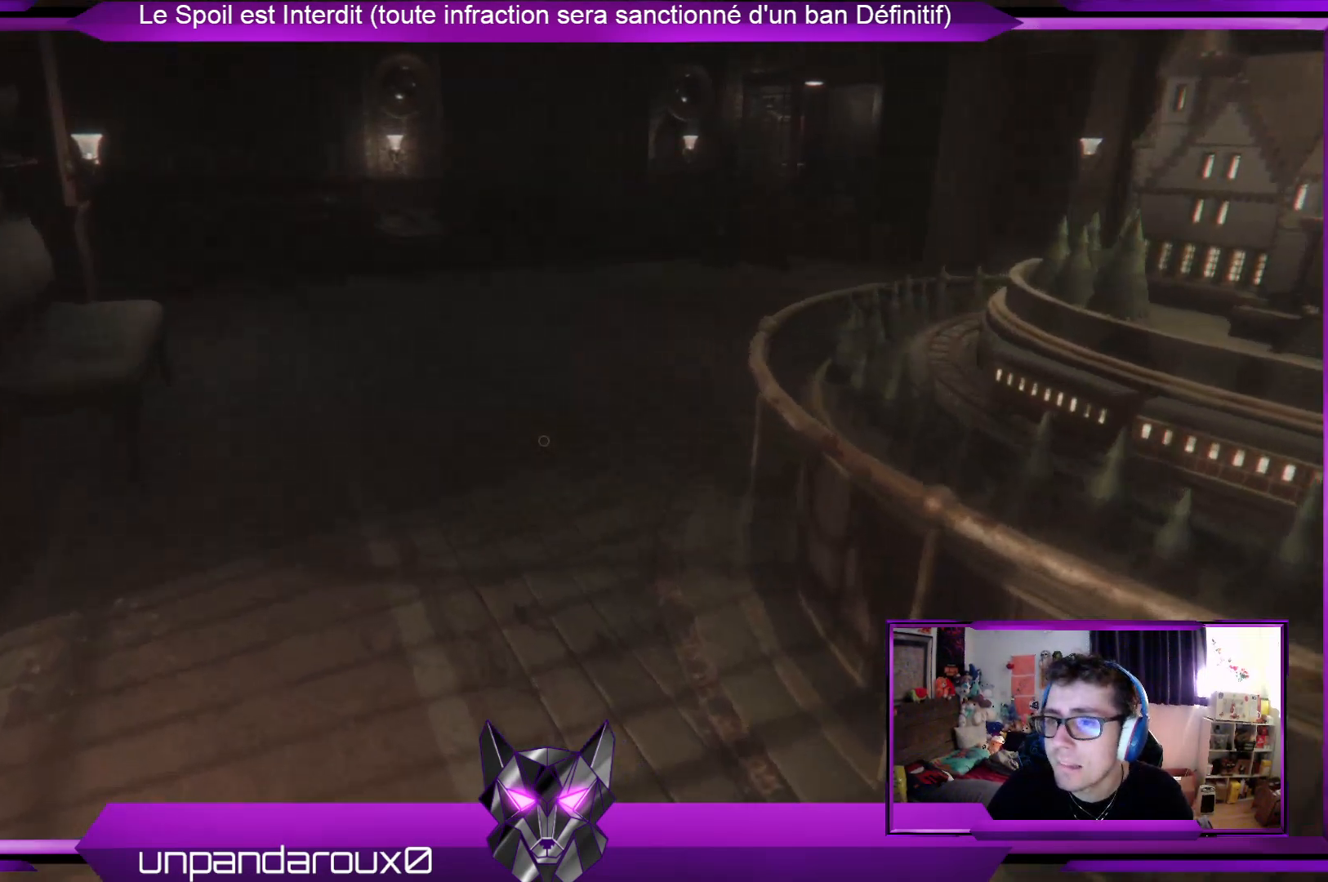
{"buttons": [], "left_stick": "up", "right_stick": "center", "events": []}
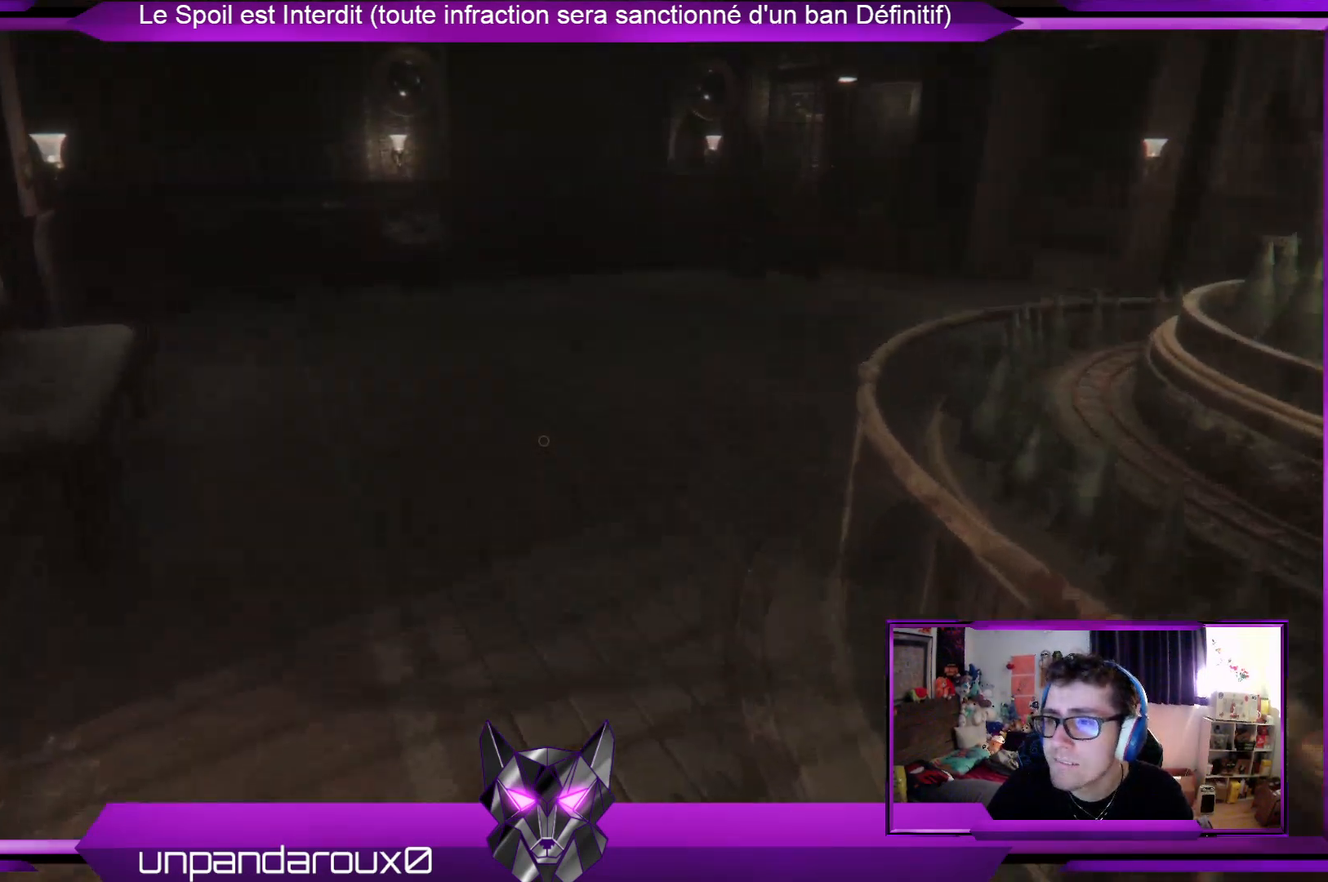
{"buttons": [], "left_stick": "up", "right_stick": "center", "events": []}
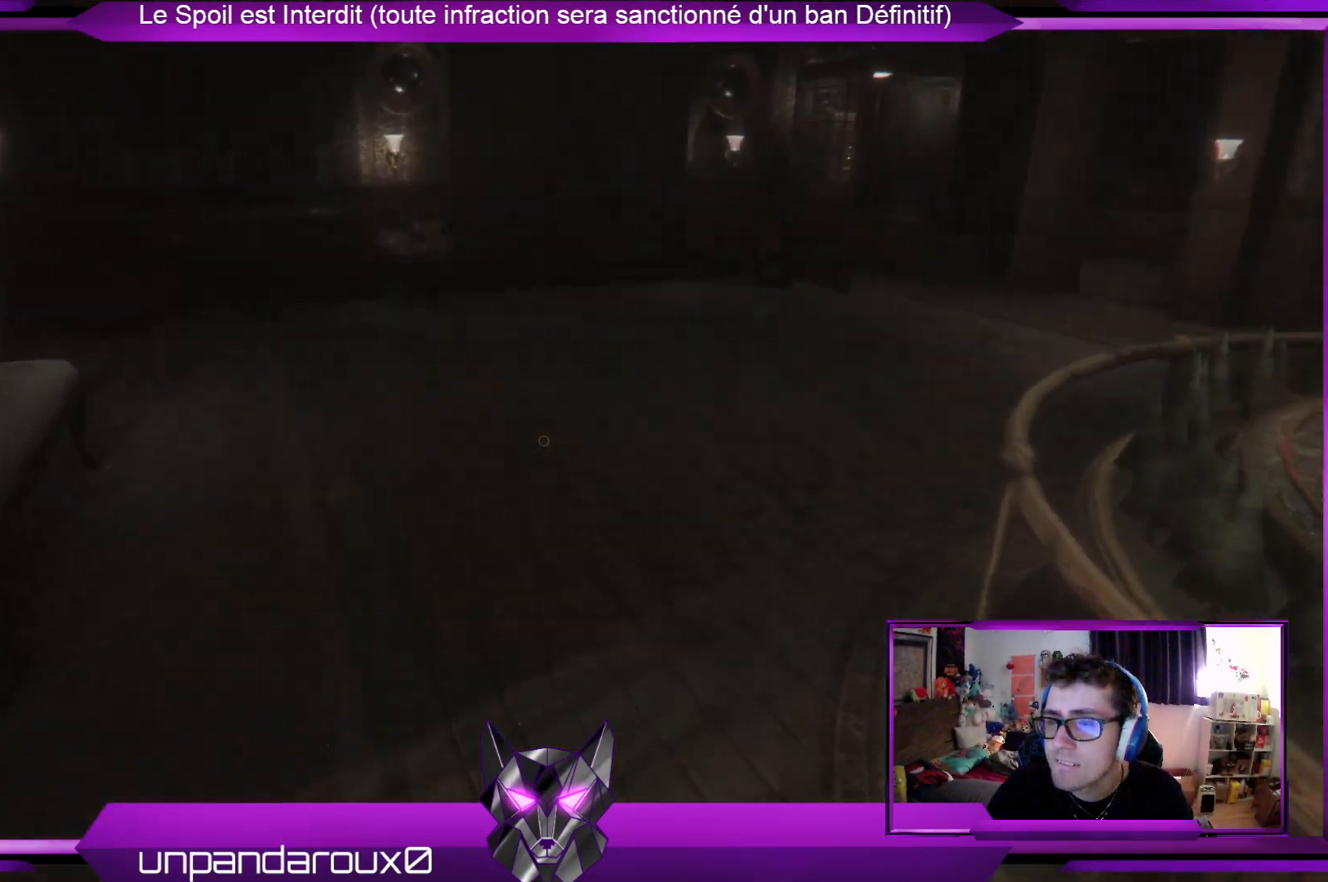
{"buttons": [], "left_stick": "up", "right_stick": "center", "events": []}
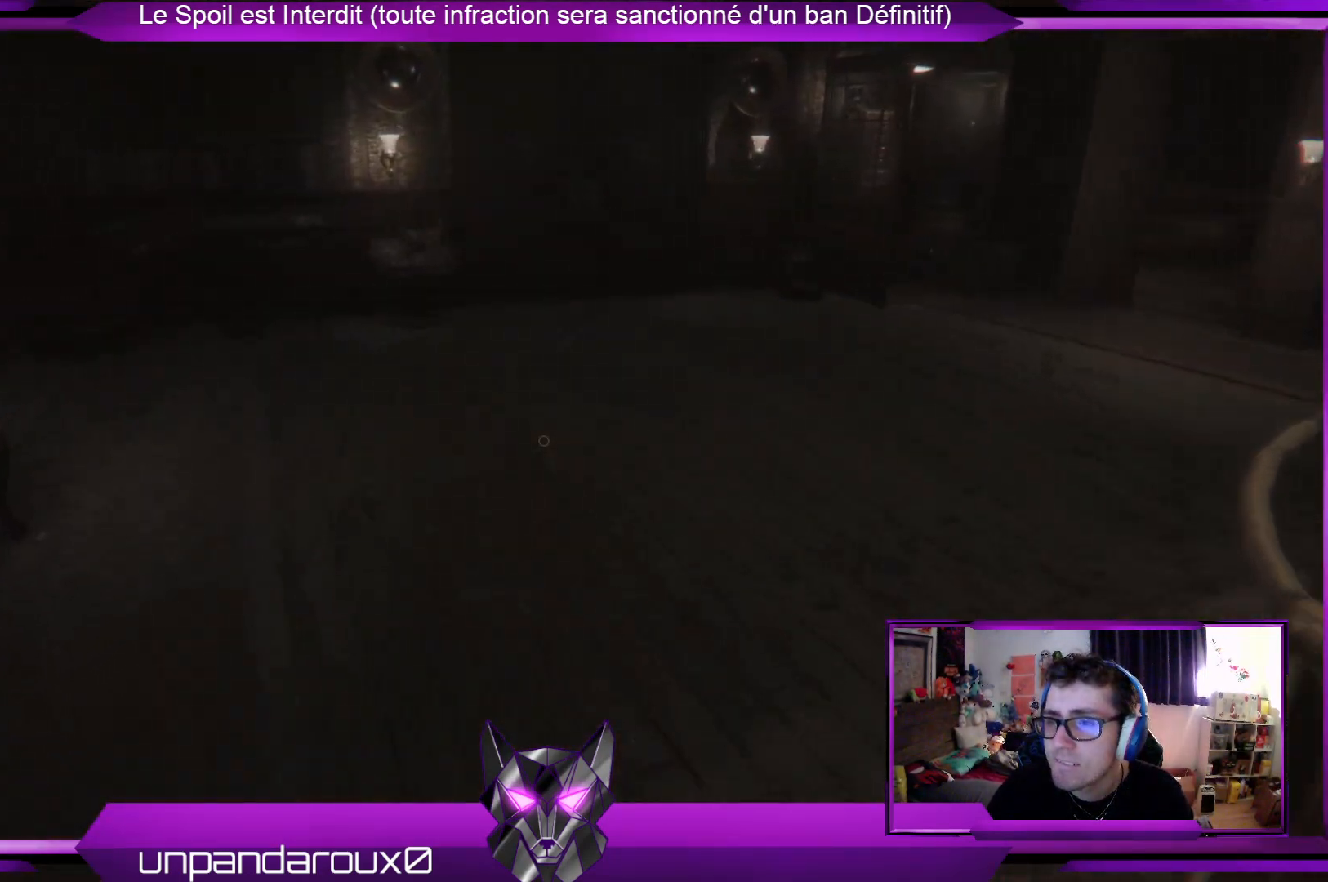
{"buttons": [], "left_stick": "up", "right_stick": "center", "events": []}
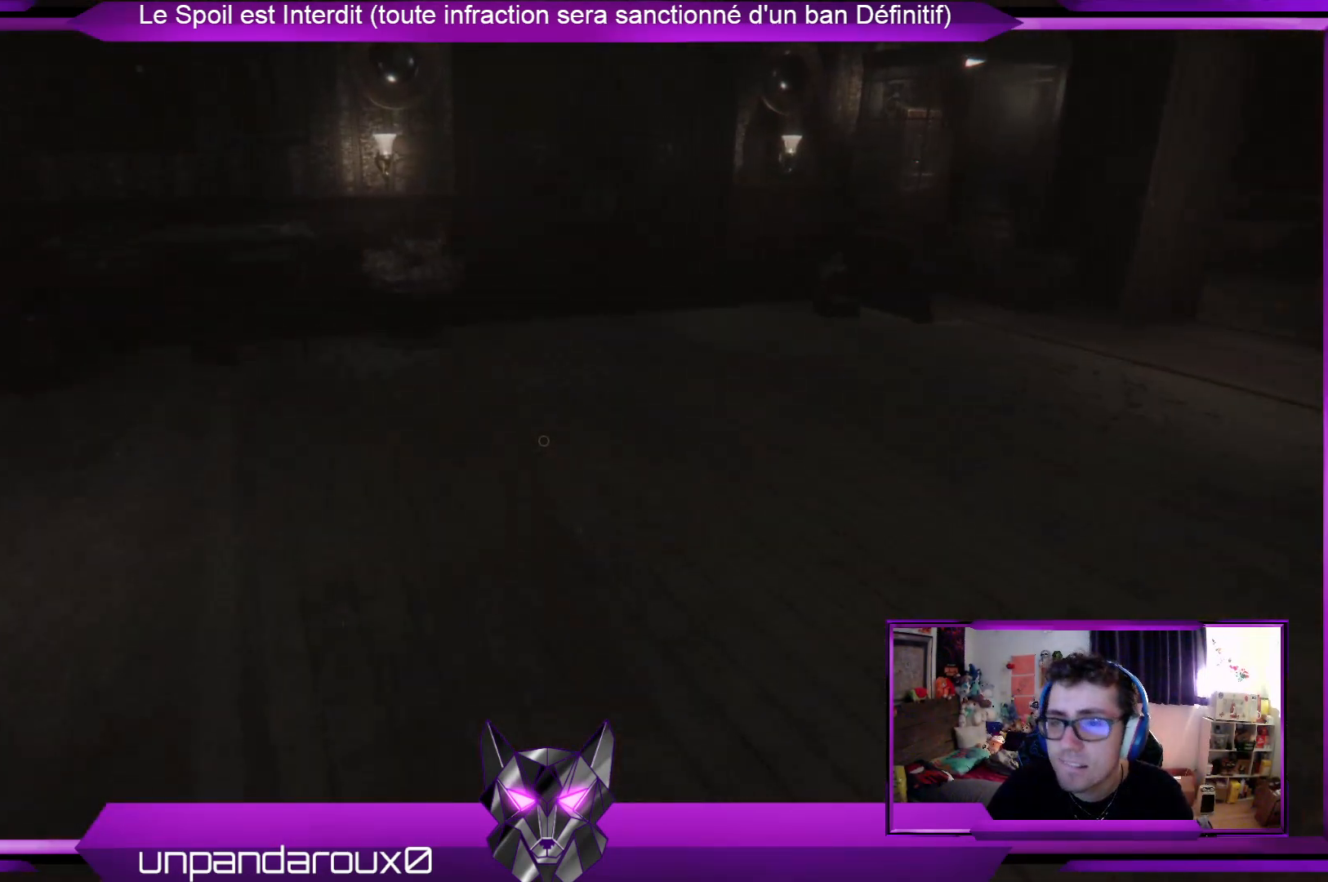
{"buttons": [], "left_stick": "up-left", "right_stick": "right", "events": [[33, "left_stick", "up-left"], [468, "right_stick", "right"]]}
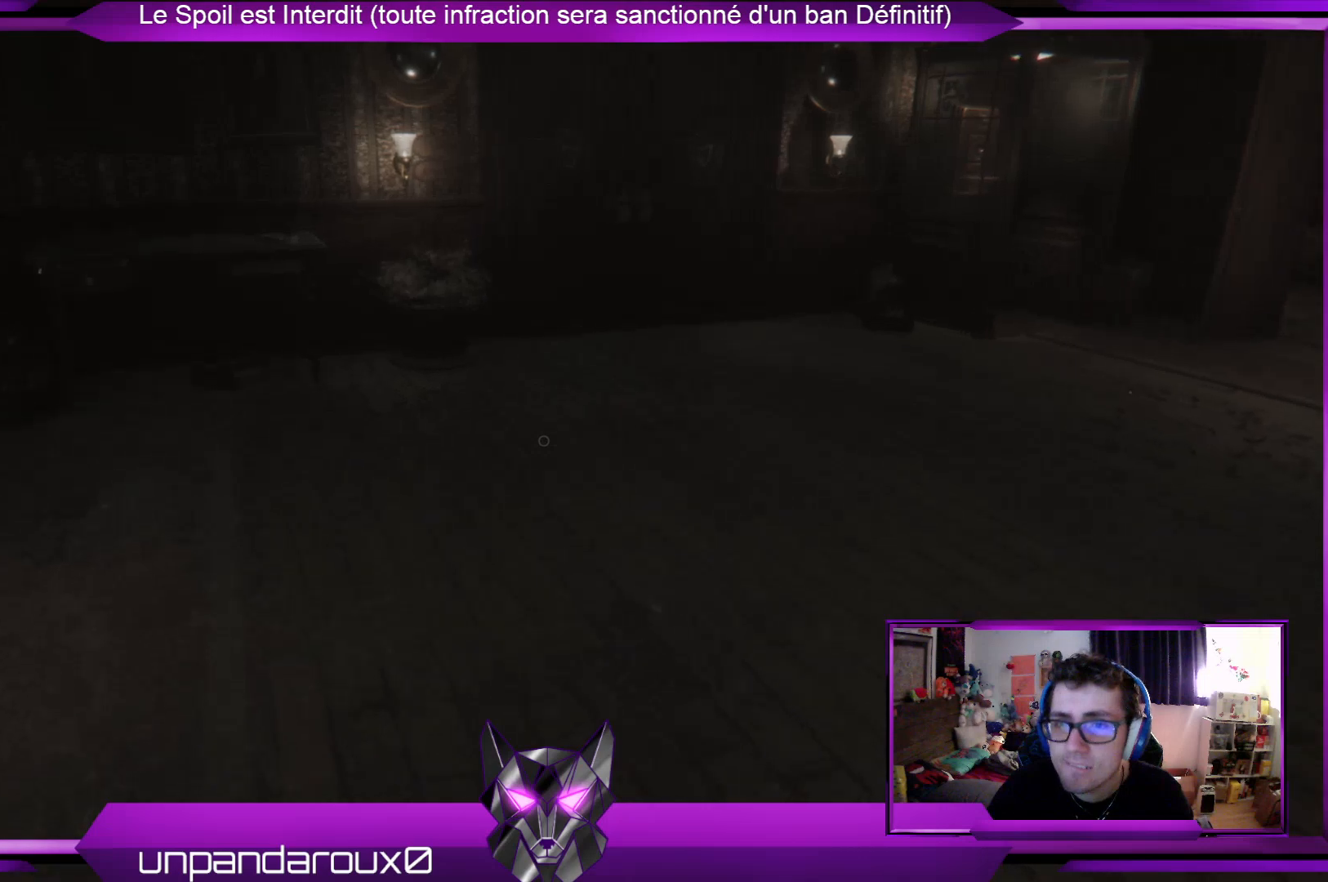
{"buttons": [], "left_stick": "left", "right_stick": "center", "events": [[401, "left_stick", "left"], [401, "right_stick", "center"]]}
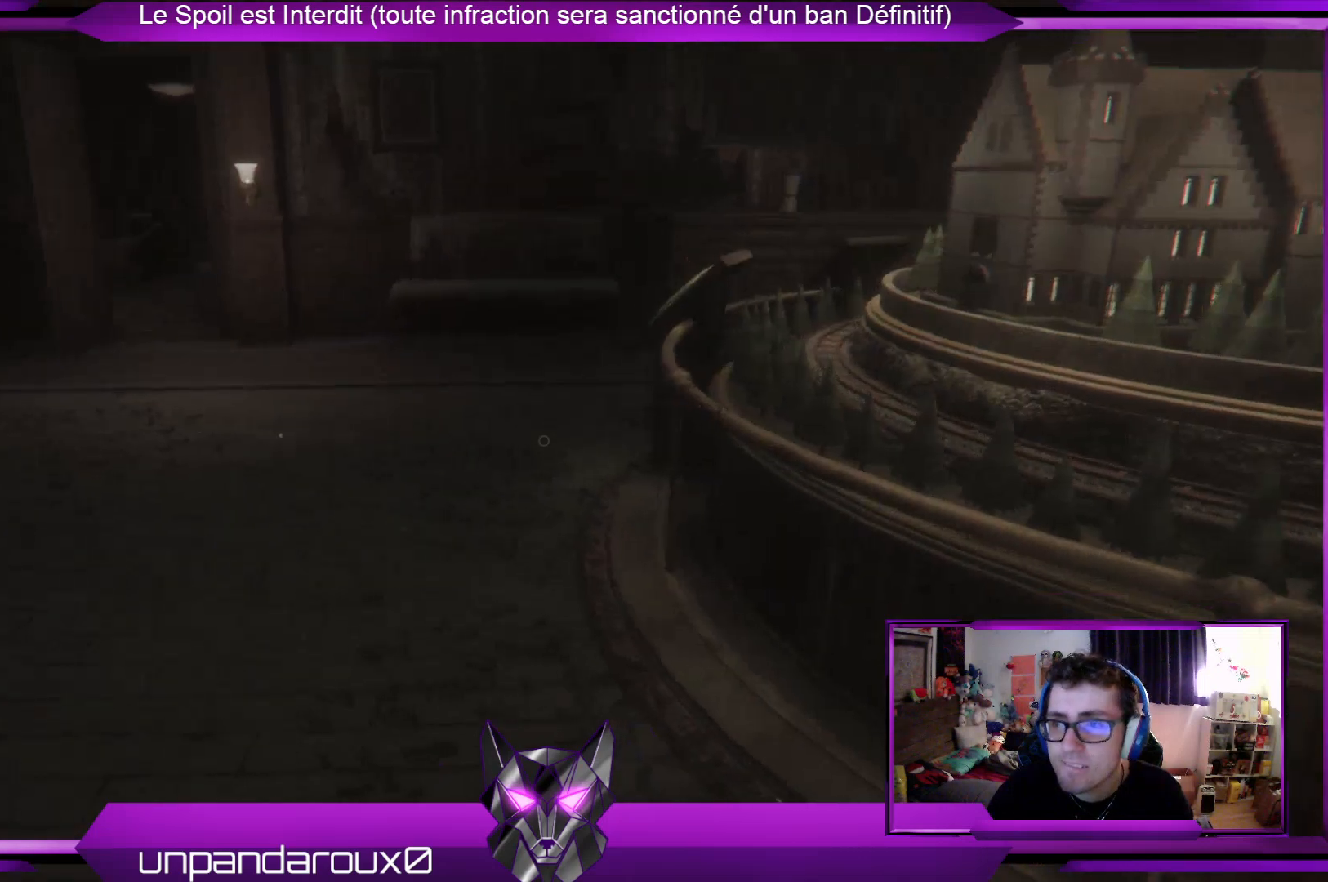
{"buttons": [], "left_stick": "left", "right_stick": "center", "events": []}
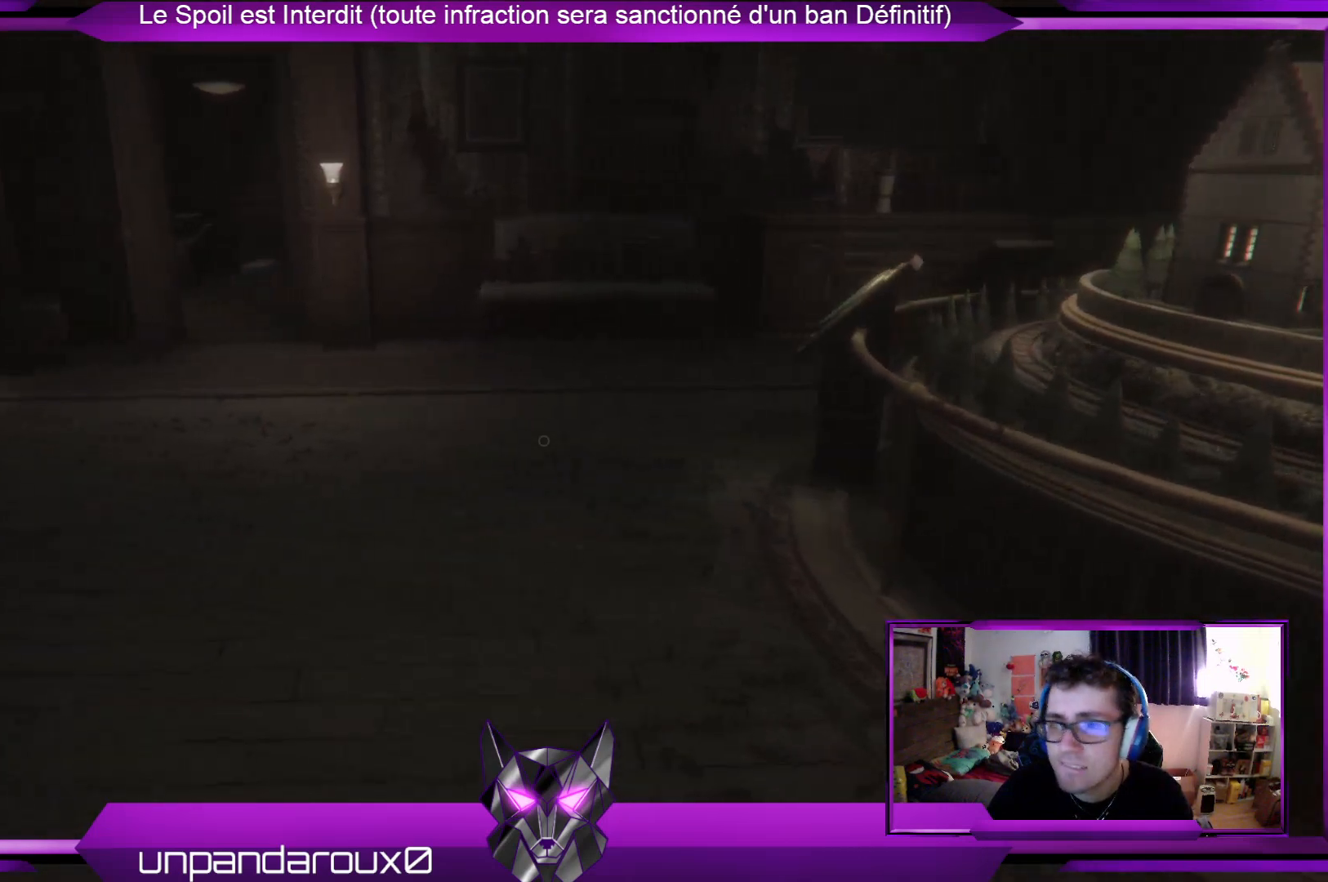
{"buttons": [], "left_stick": "left", "right_stick": "center", "events": []}
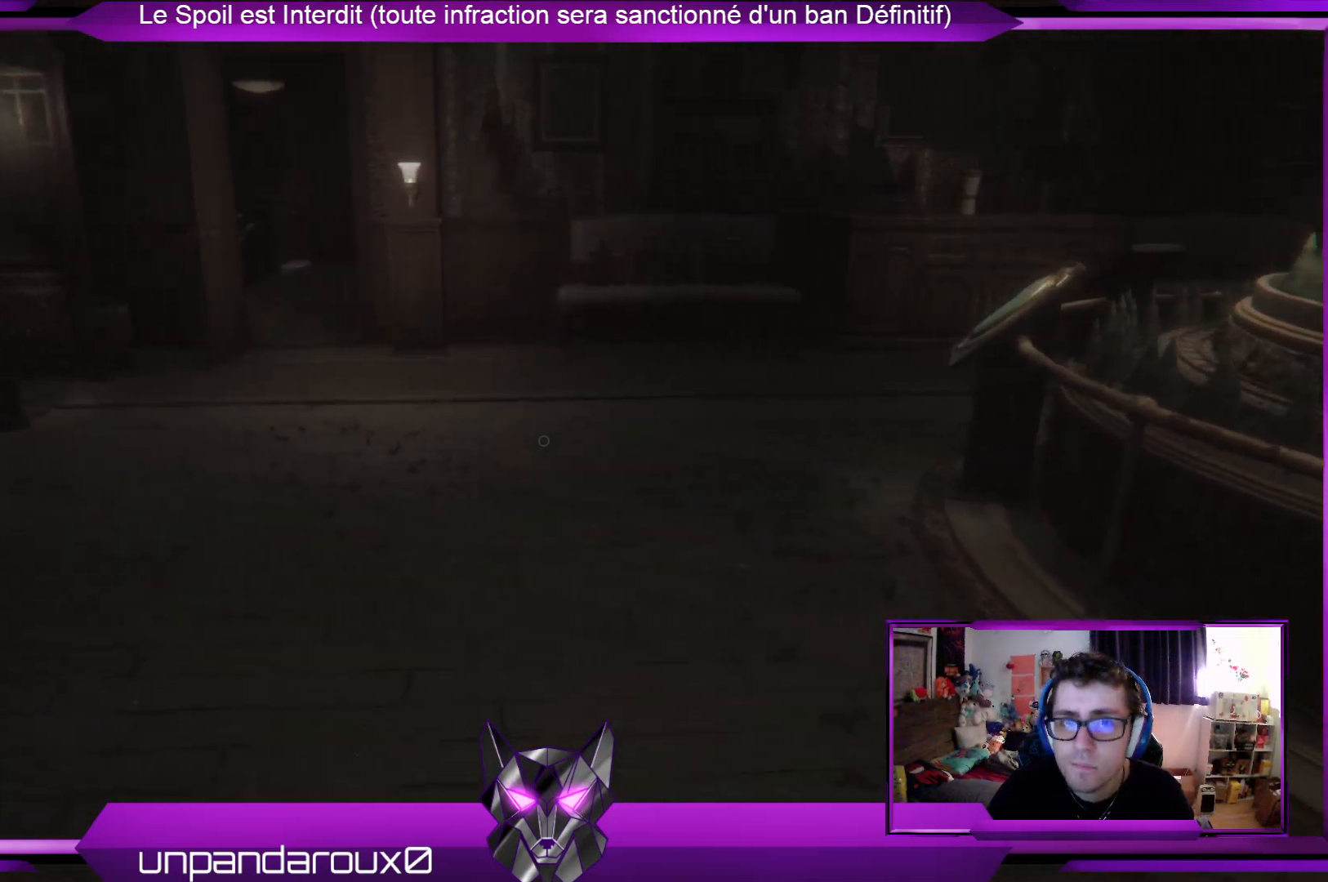
{"buttons": [], "left_stick": "up-left", "right_stick": "center", "events": [[435, "left_stick", "up-left"]]}
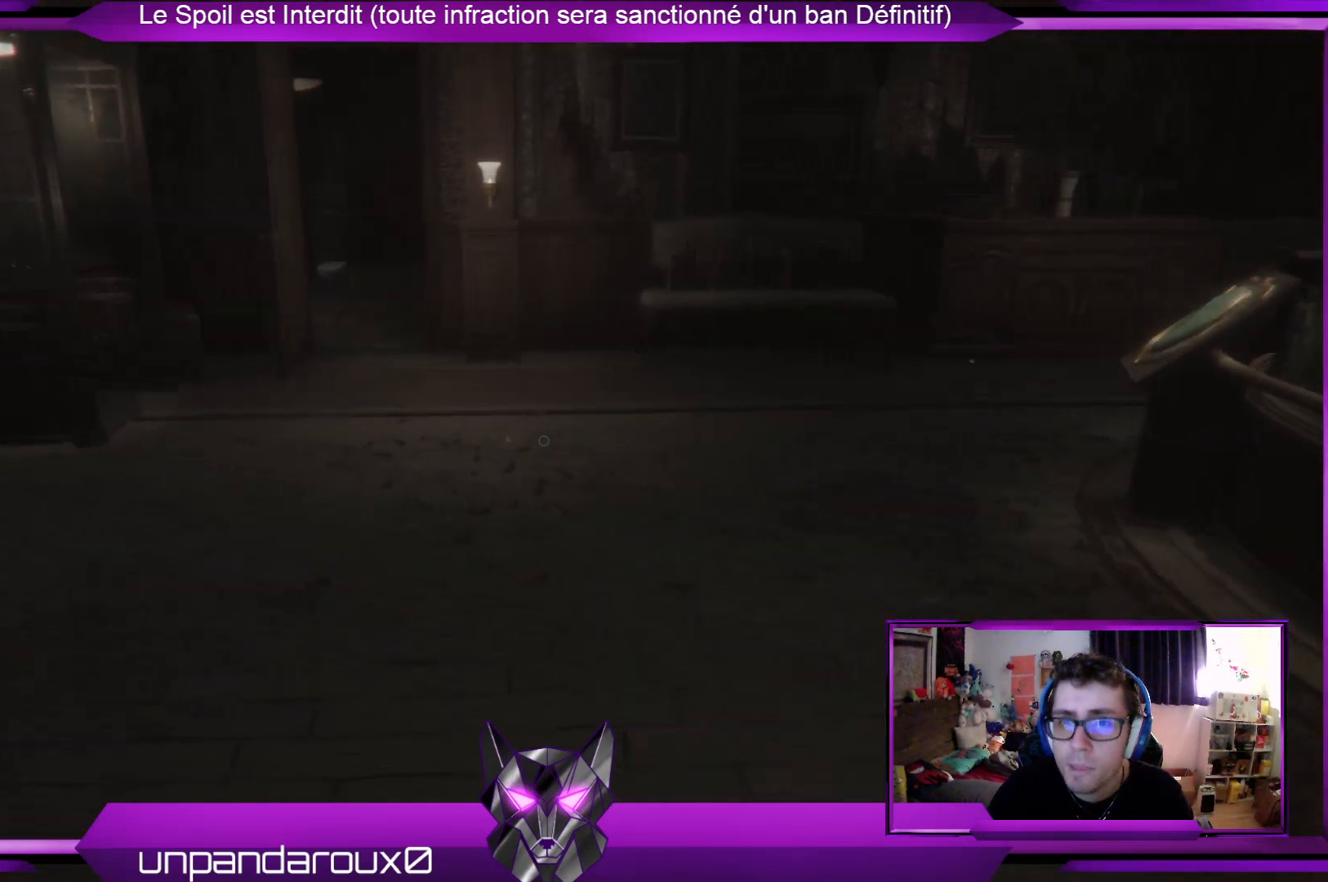
{"buttons": [], "left_stick": "up", "right_stick": "center", "events": [[33, "right_stick", "left"], [267, "left_stick", "up"], [301, "right_stick", "up-left"], [401, "right_stick", "center"]]}
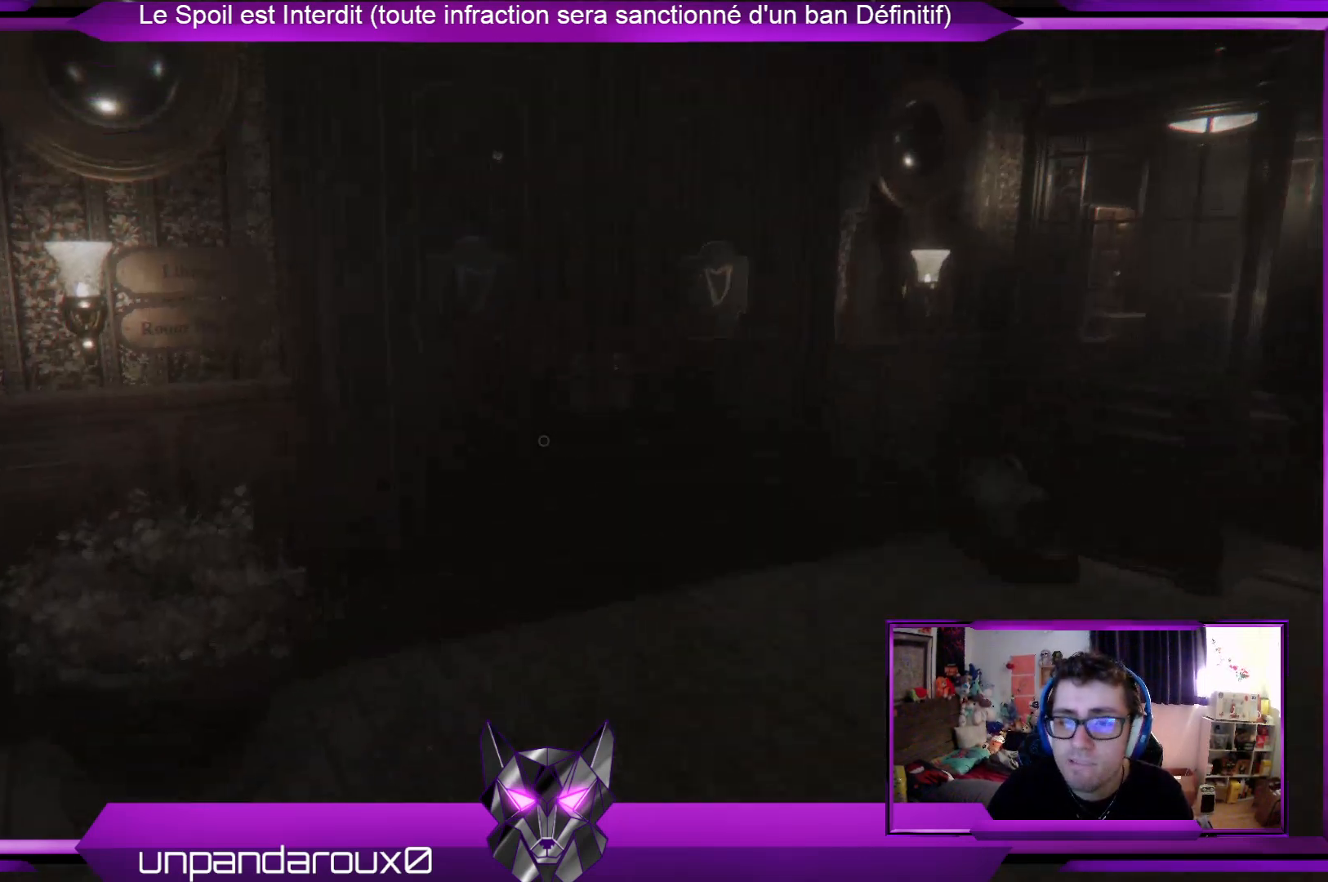
{"buttons": [], "left_stick": "up", "right_stick": "center", "events": []}
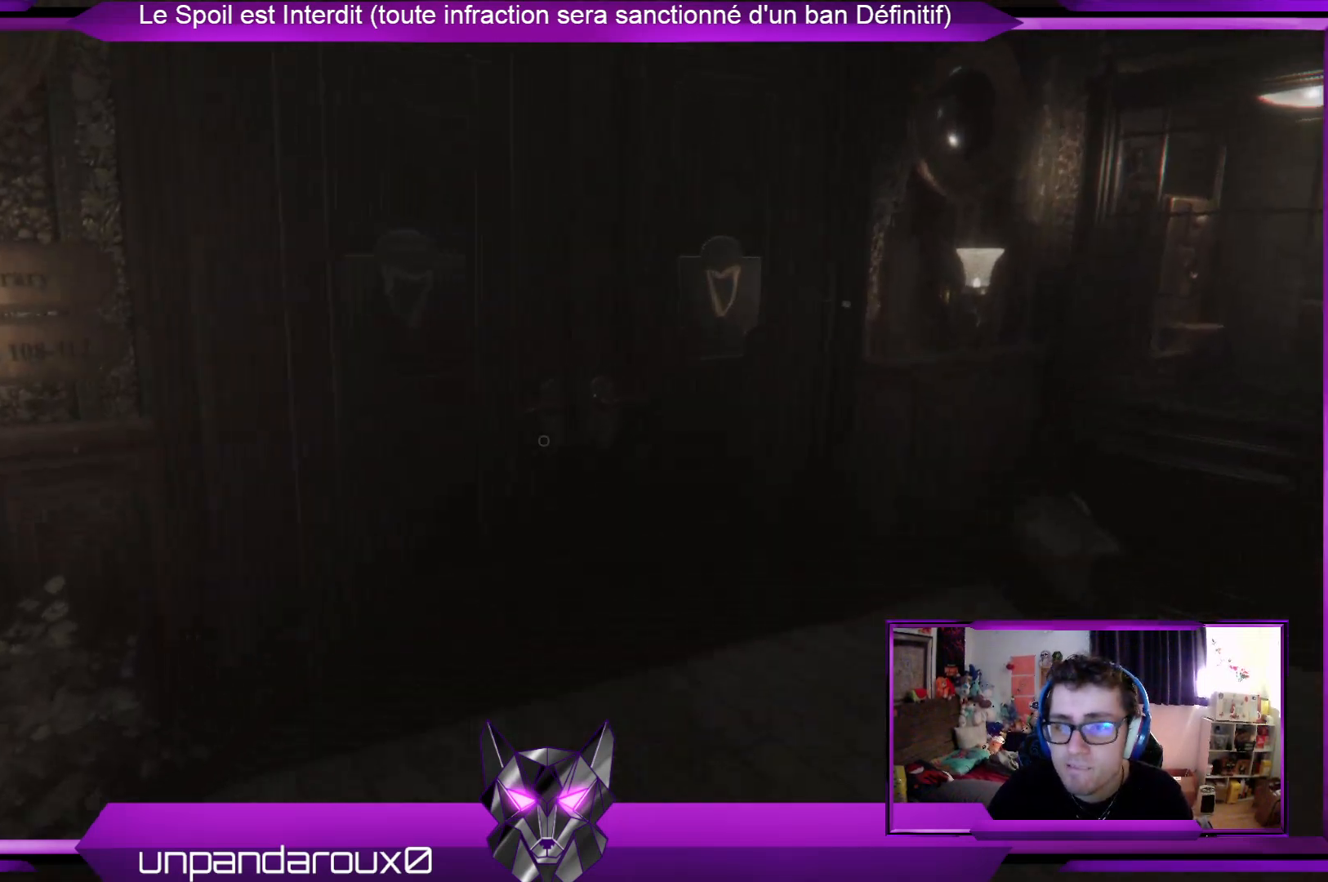
{"buttons": [], "left_stick": "up", "right_stick": "center", "events": []}
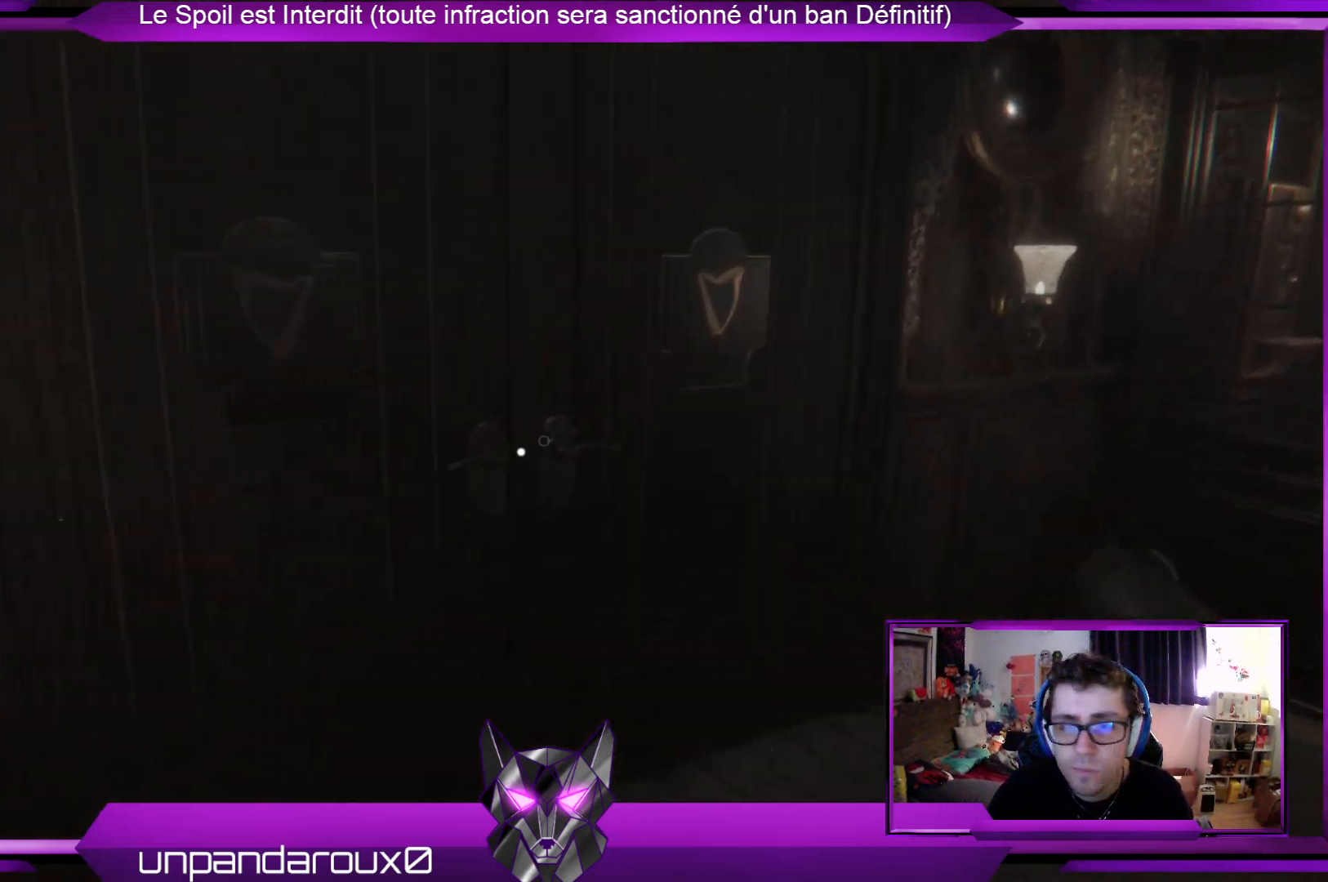
{"buttons": [], "left_stick": "up", "right_stick": "center", "events": [[368, "right_stick", "down-left"], [435, "right_stick", "center"]]}
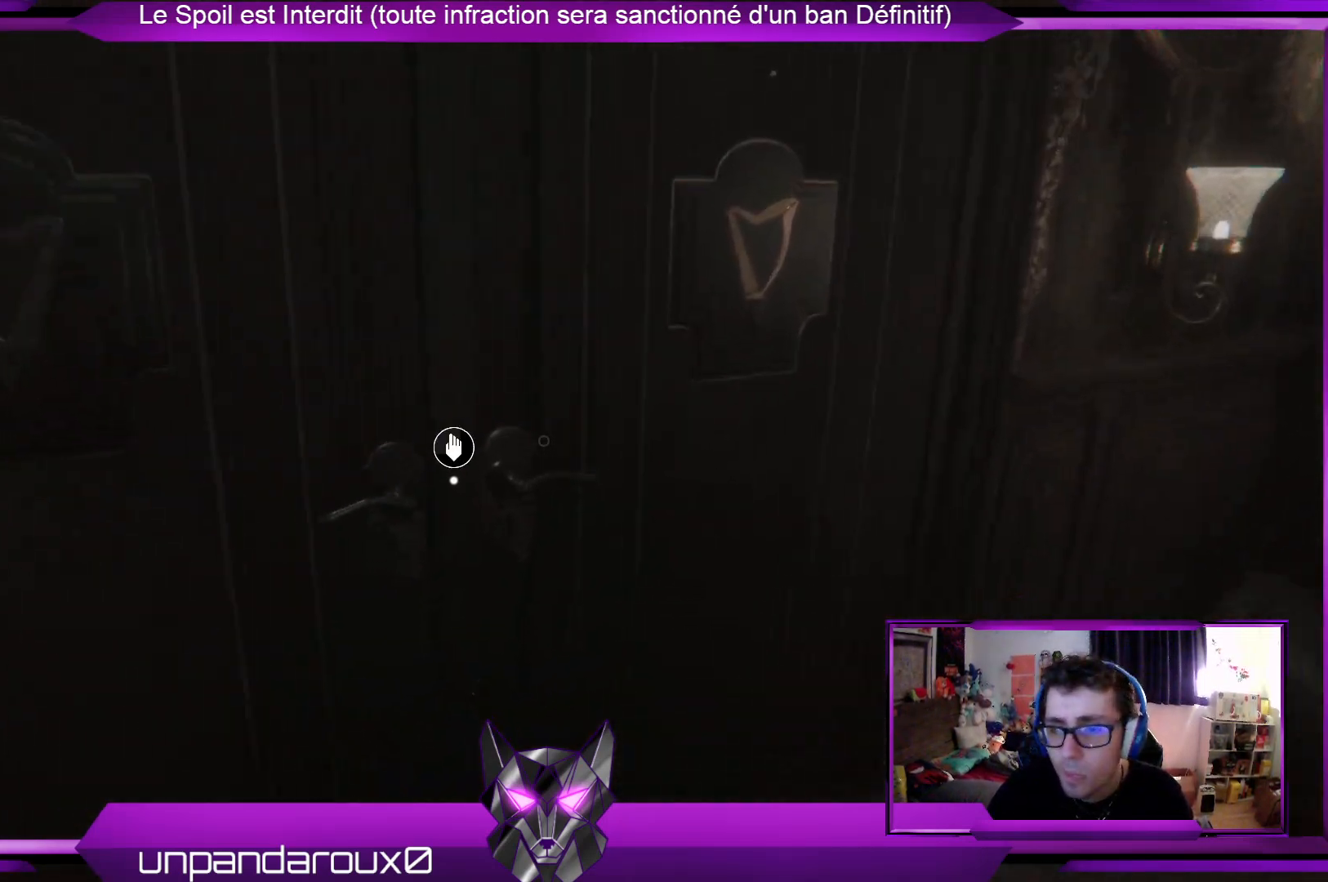
{"buttons": [], "left_stick": "center", "right_stick": "center", "events": [[268, "A", "down"], [301, "left_stick", "center"], [335, "A", "up"]]}
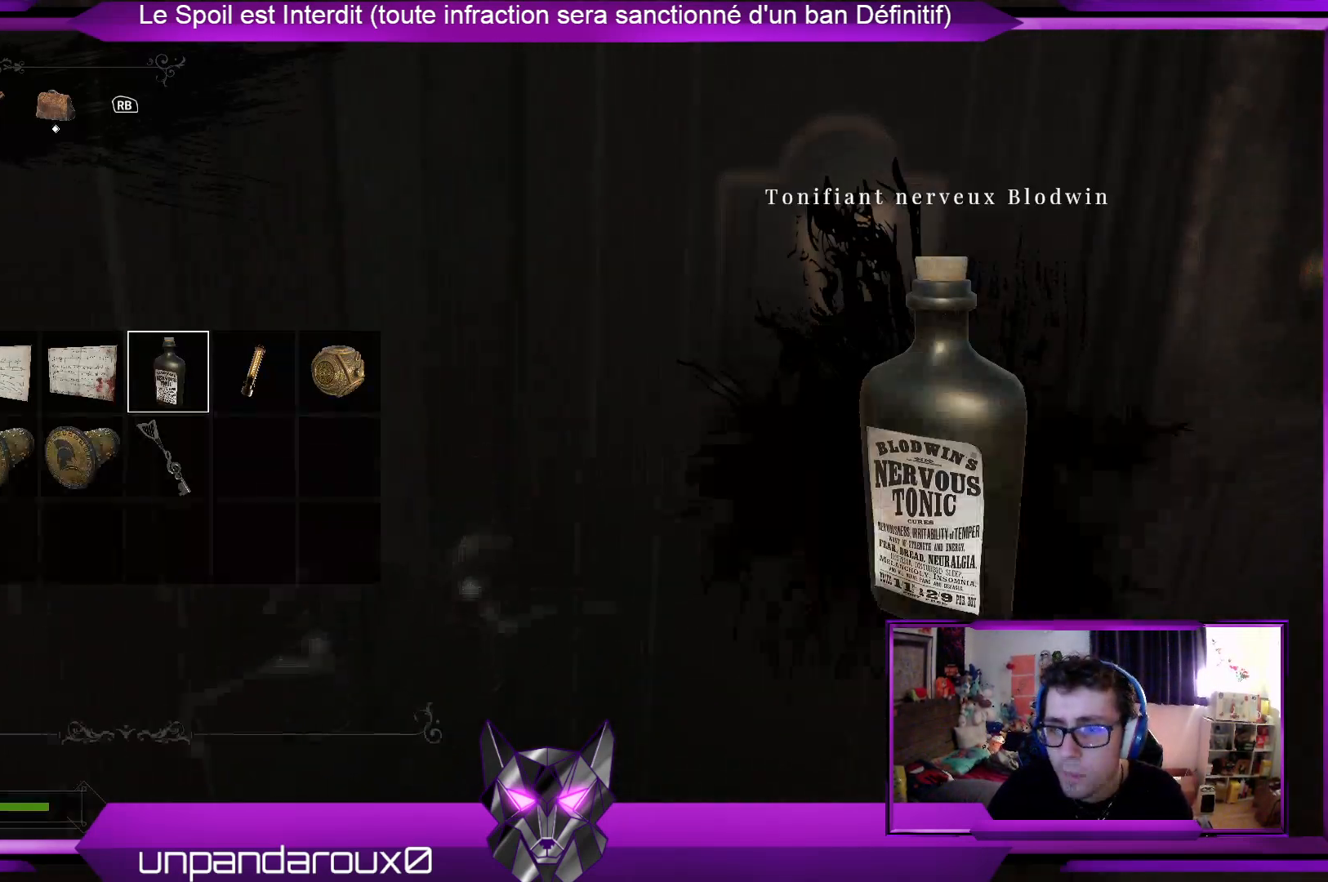
{"buttons": [], "left_stick": "center", "right_stick": "center", "events": []}
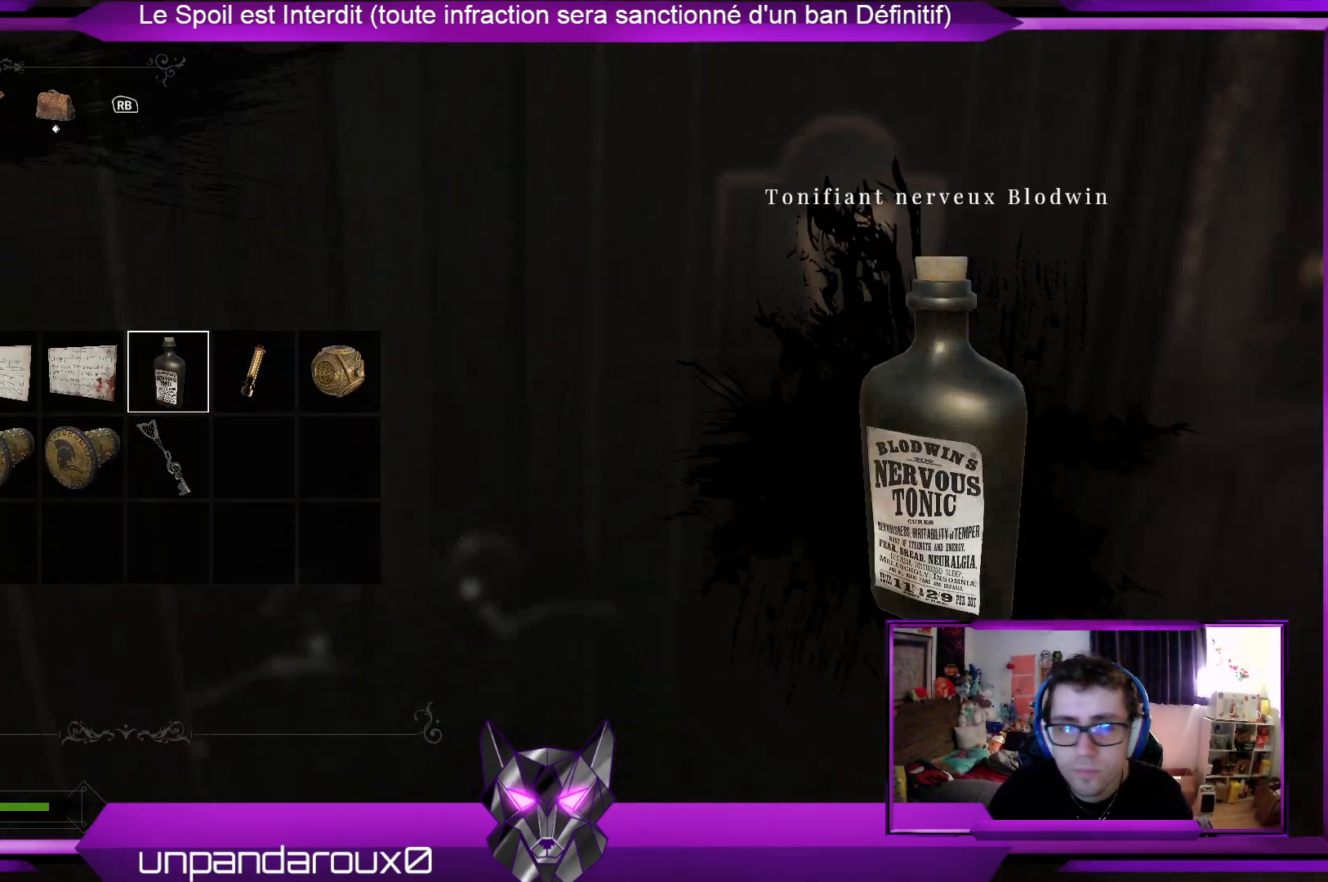
{"buttons": [], "left_stick": "center", "right_stick": "center", "events": [[201, "left_stick", "down"], [368, "left_stick", "center"]]}
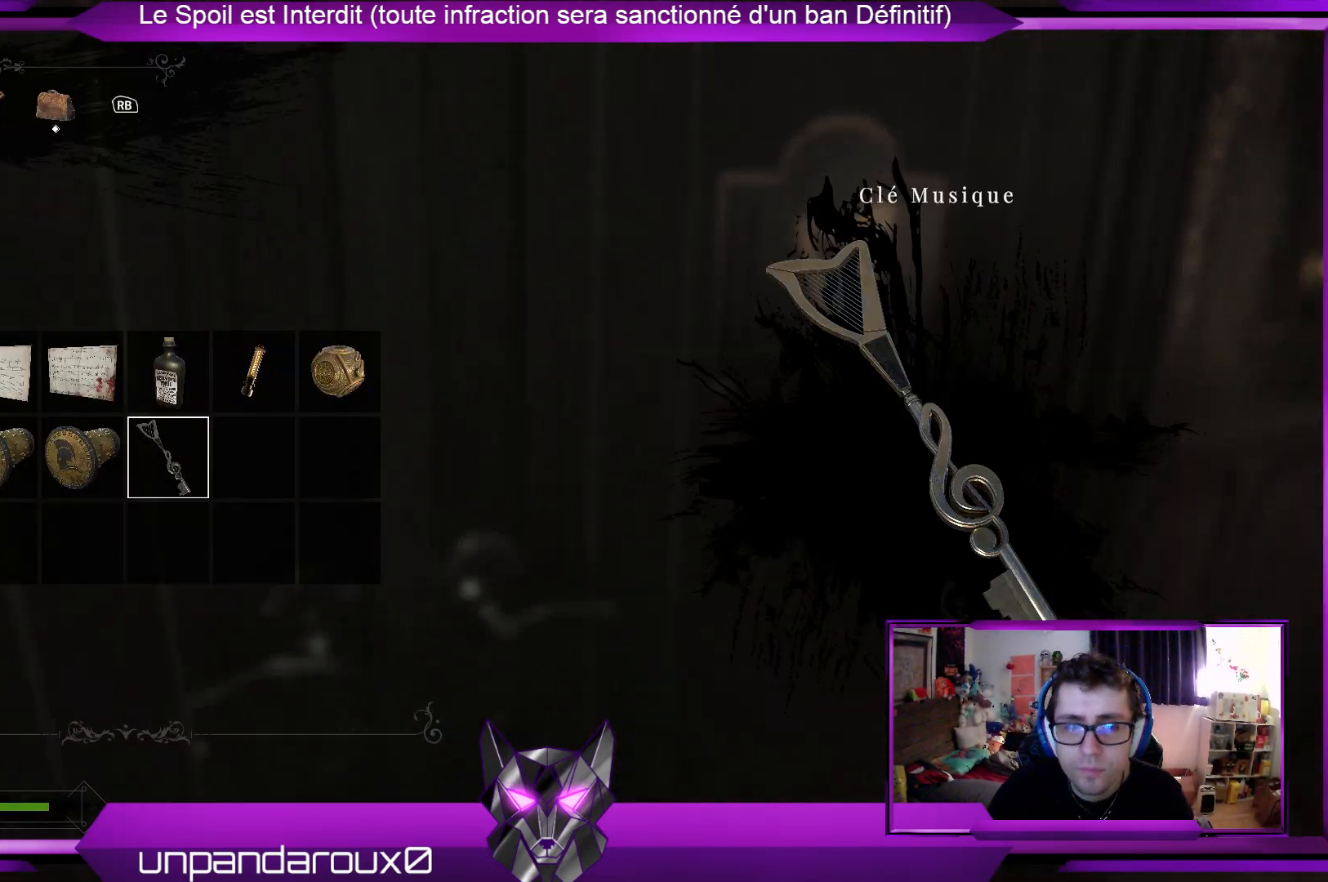
{"buttons": [], "left_stick": "center", "right_stick": "center", "events": [[33, "A", "down"], [100, "A", "up"]]}
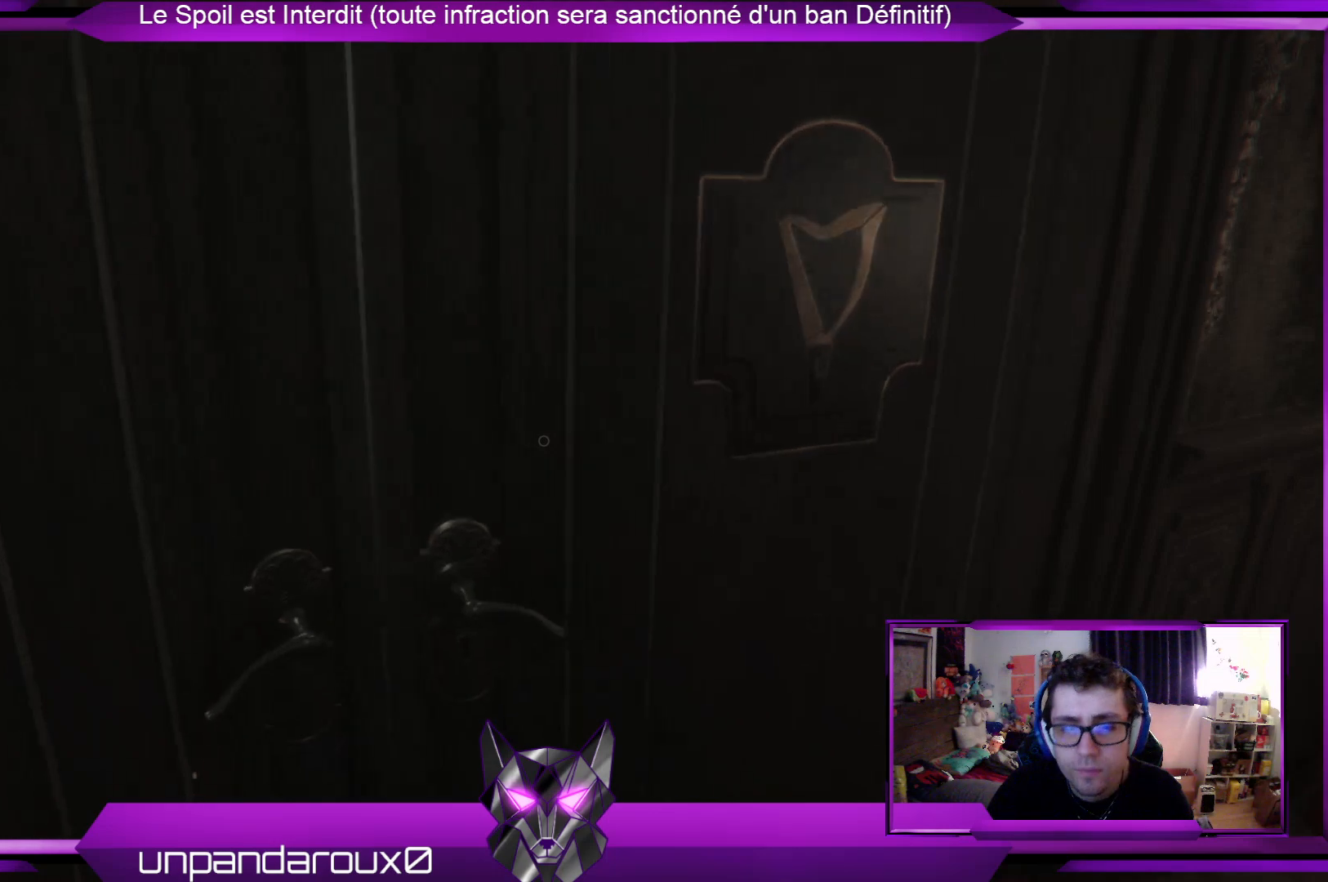
{"buttons": [], "left_stick": "up", "right_stick": "left", "events": [[301, "right_stick", "left"], [334, "left_stick", "up"]]}
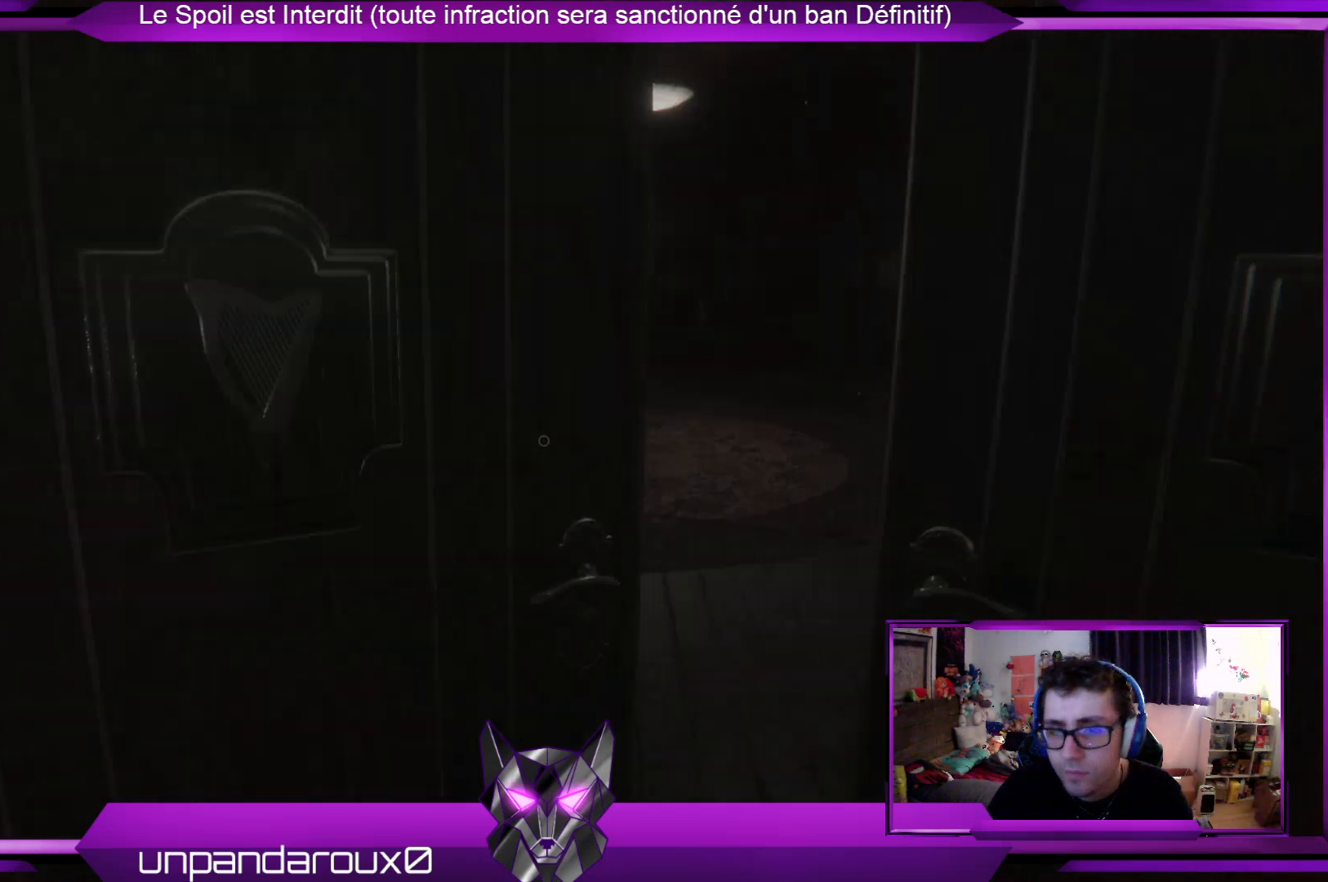
{"buttons": [], "left_stick": "up-right", "right_stick": "center", "events": [[34, "right_stick", "center"], [301, "left_stick", "up-right"]]}
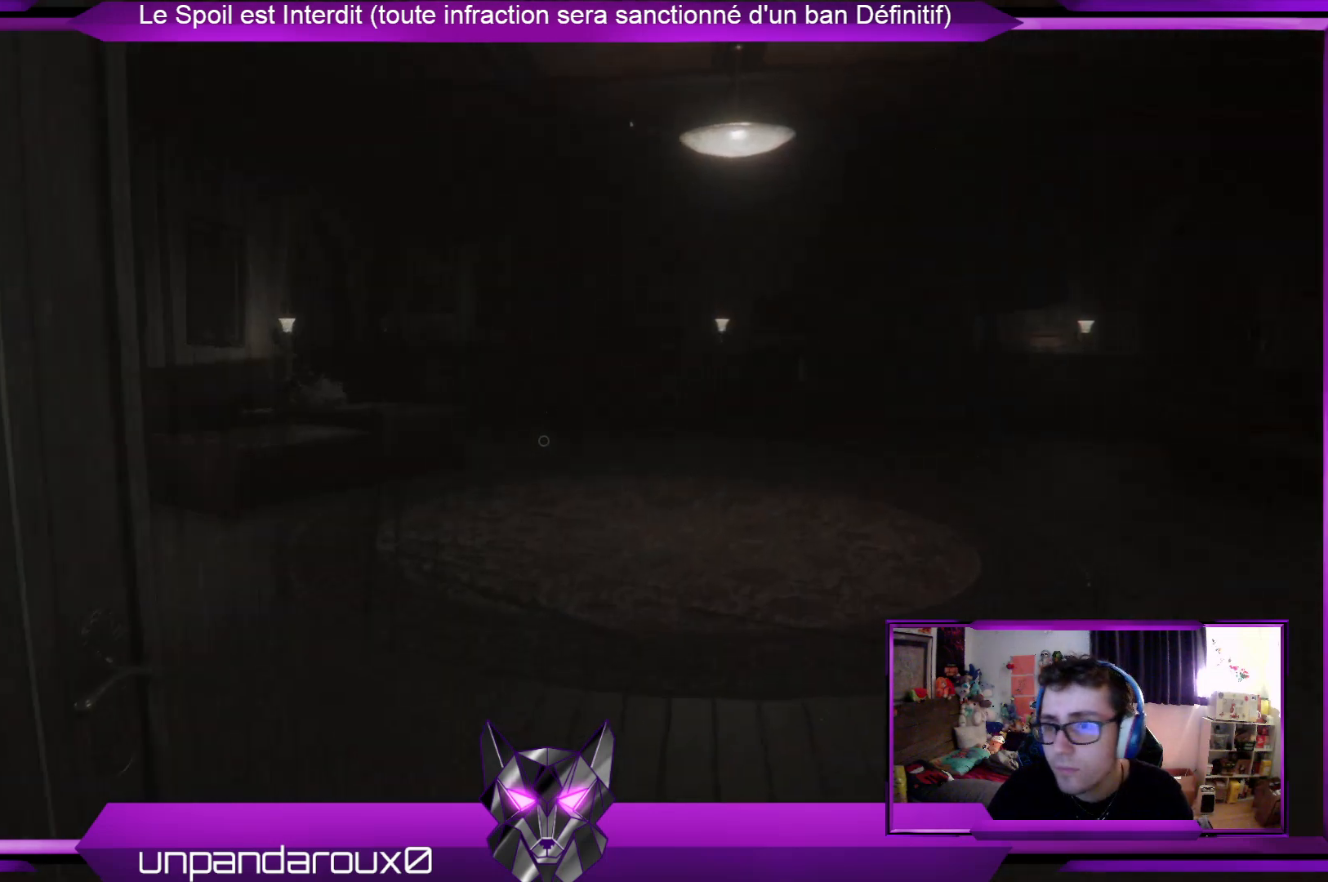
{"buttons": [], "left_stick": "up-right", "right_stick": "center", "events": []}
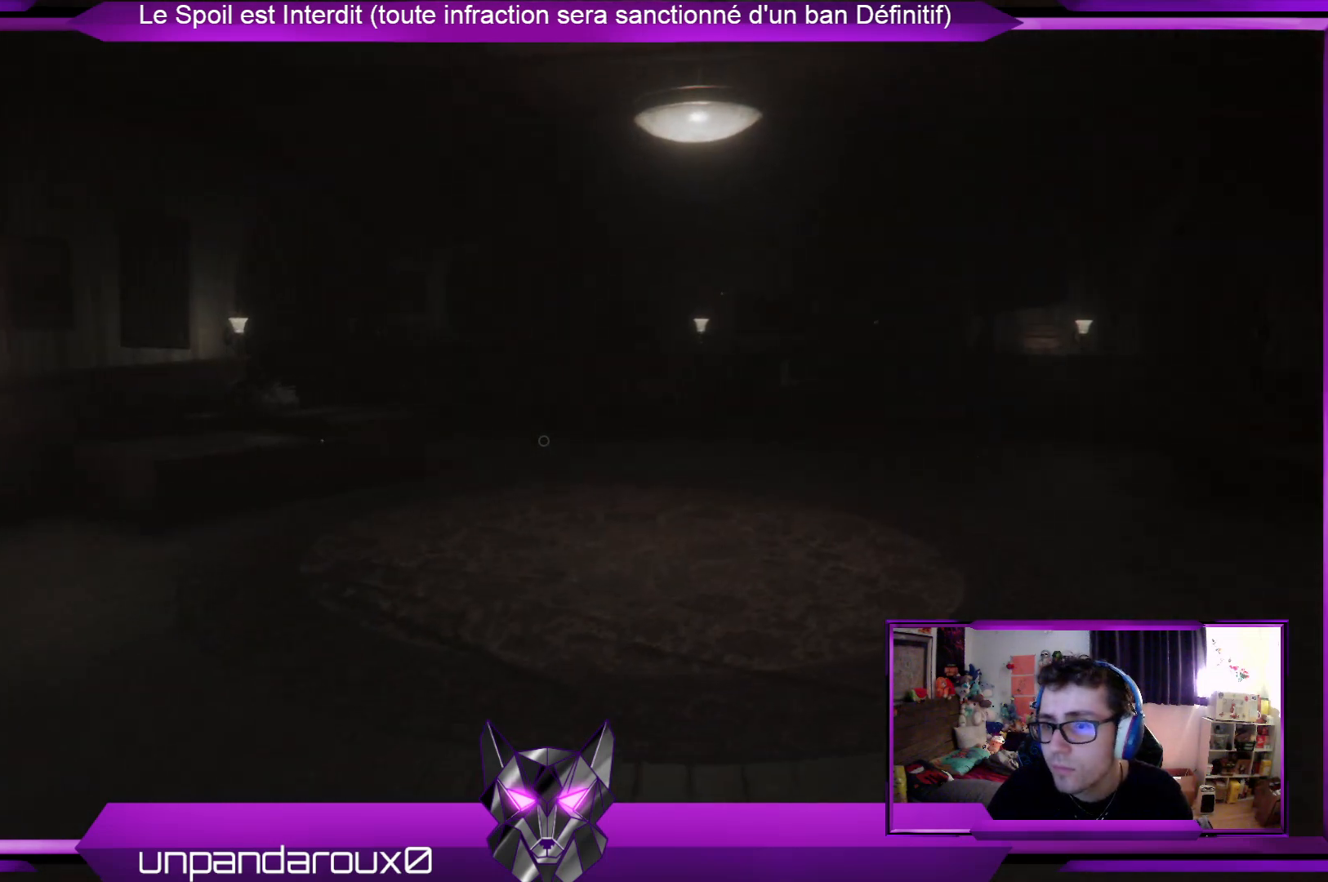
{"buttons": [], "left_stick": "up", "right_stick": "center", "events": [[67, "left_stick", "up"]]}
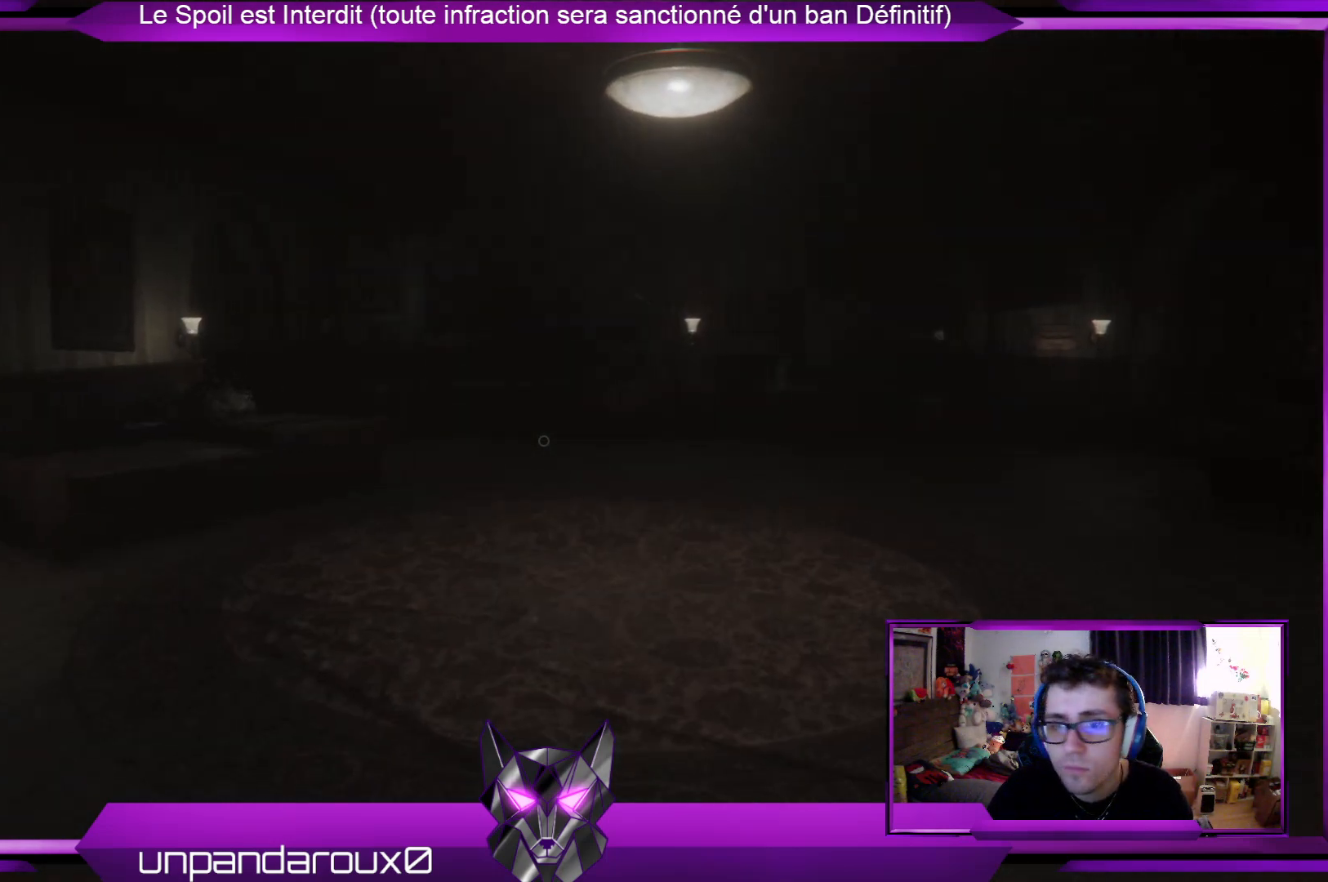
{"buttons": [], "left_stick": "center", "right_stick": "center", "events": [[200, "right_stick", "left"], [468, "left_stick", "center"], [468, "right_stick", "center"]]}
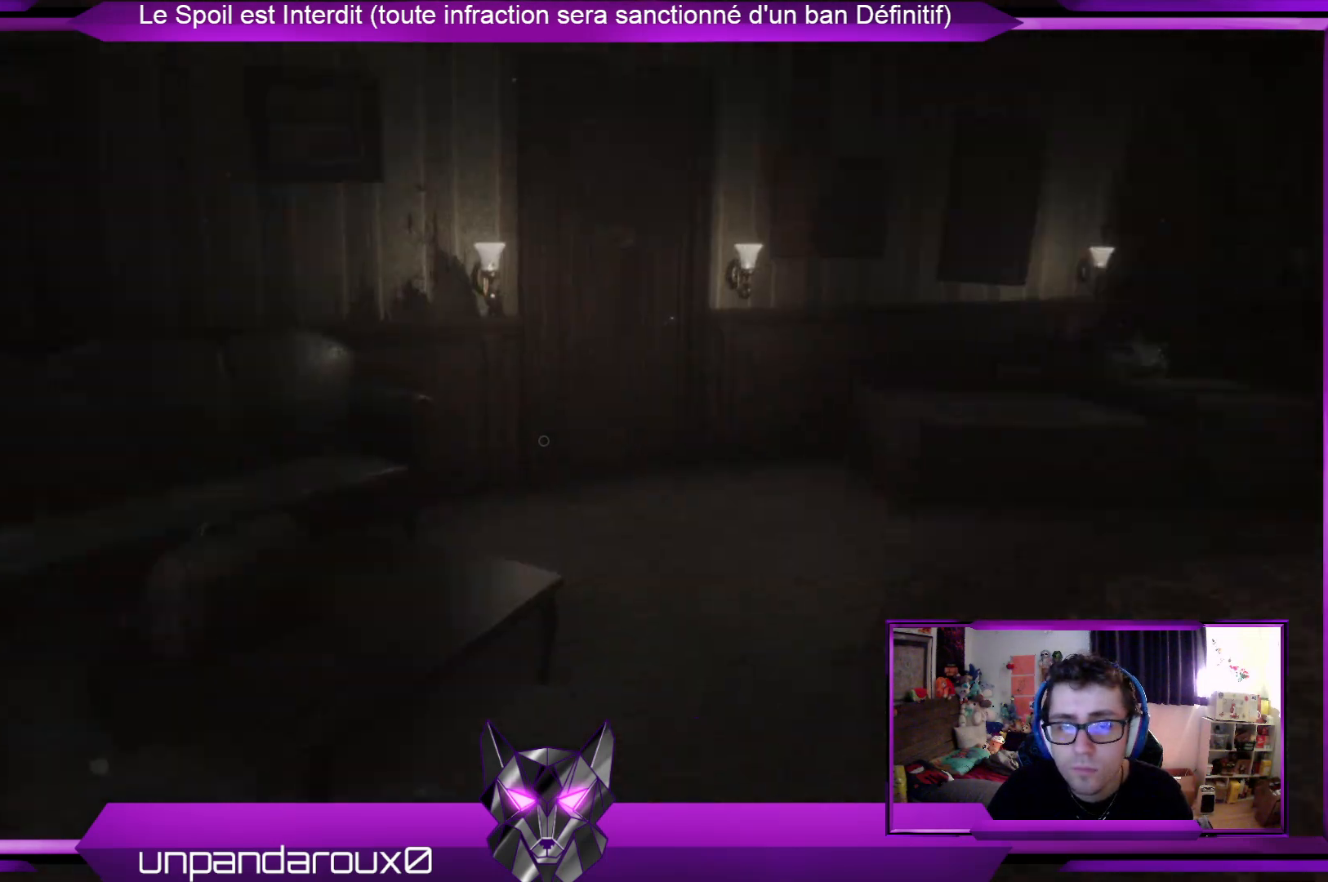
{"buttons": [], "left_stick": "left", "right_stick": "right", "events": [[167, "right_stick", "right"], [301, "left_stick", "left"]]}
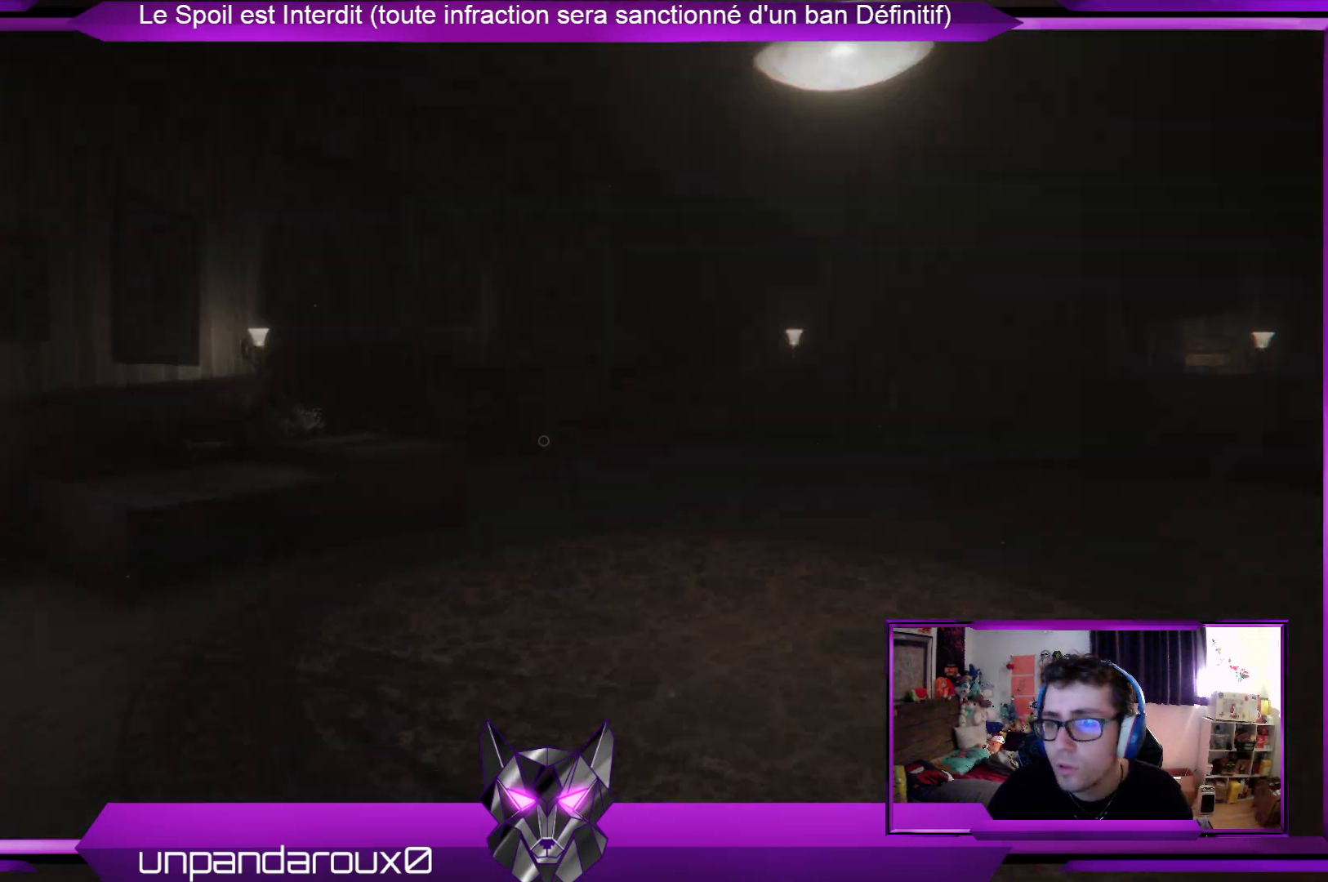
{"buttons": [], "left_stick": "left", "right_stick": "center", "events": [[367, "right_stick", "center"]]}
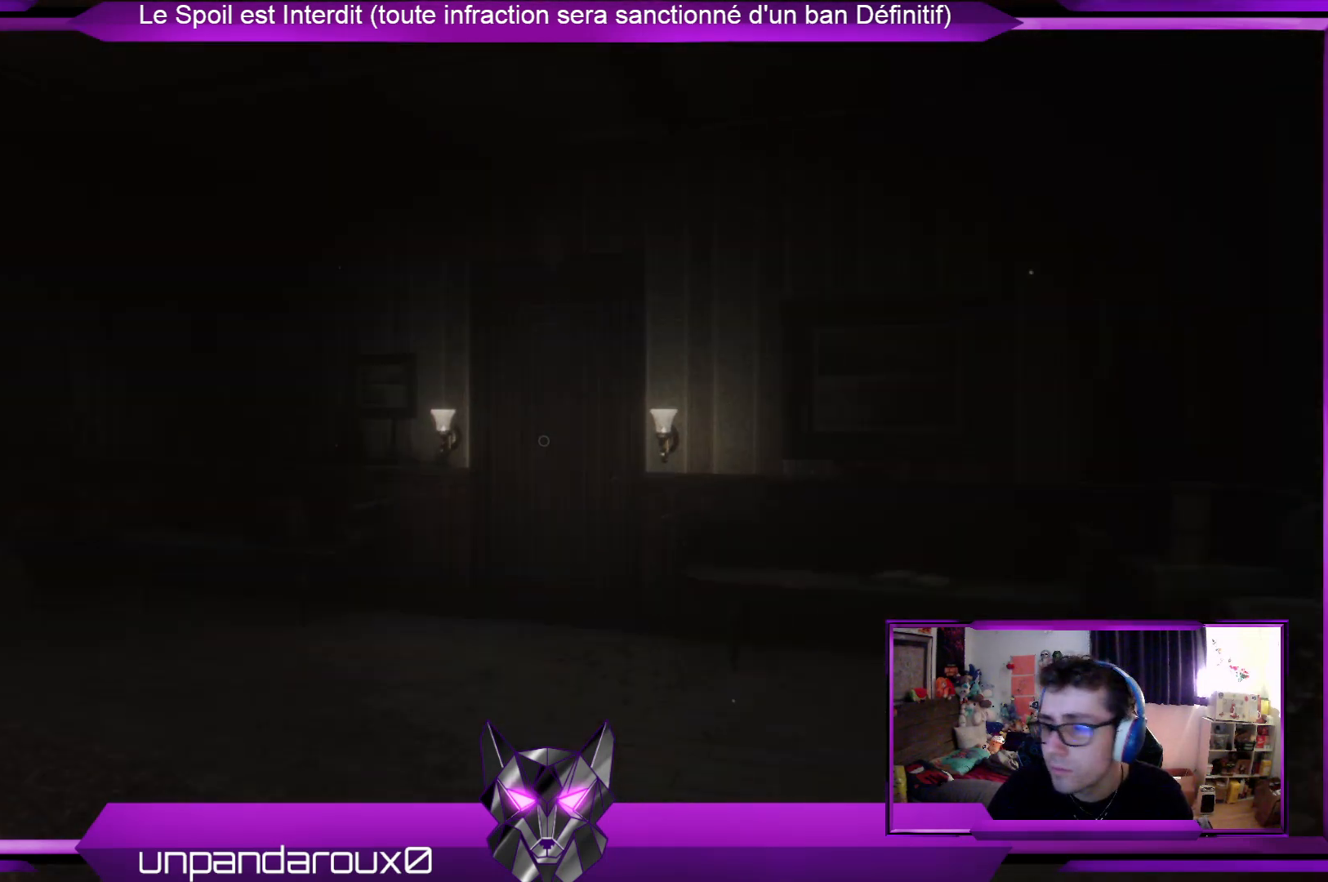
{"buttons": [], "left_stick": "left", "right_stick": "left", "events": [[334, "right_stick", "left"]]}